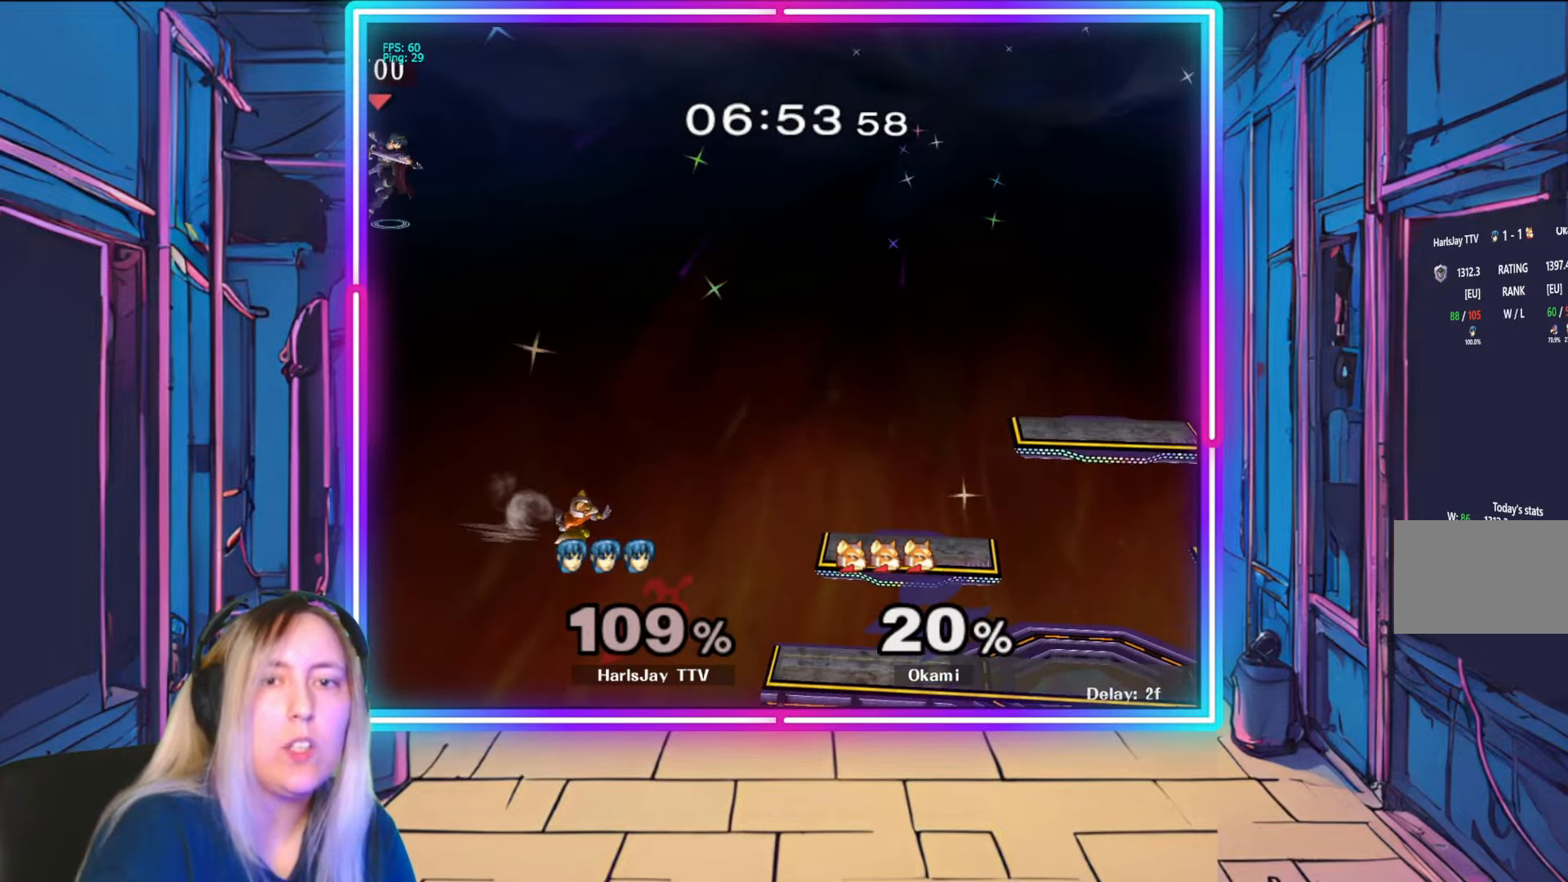
Gameplay with a controller (Nintendo layout); each line is a JSON object with the inputs held at the frame after it. "events" lists button and stick changes between this image and that frame as [ms after this image, input, new state], when the widget could be followed in between. Not read: L3 R3 START.
{"buttons": [], "left_stick": "right", "right_stick": "center", "events": [[67, "Y", "up"], [100, "Y", "down"], [250, "Y", "up"]]}
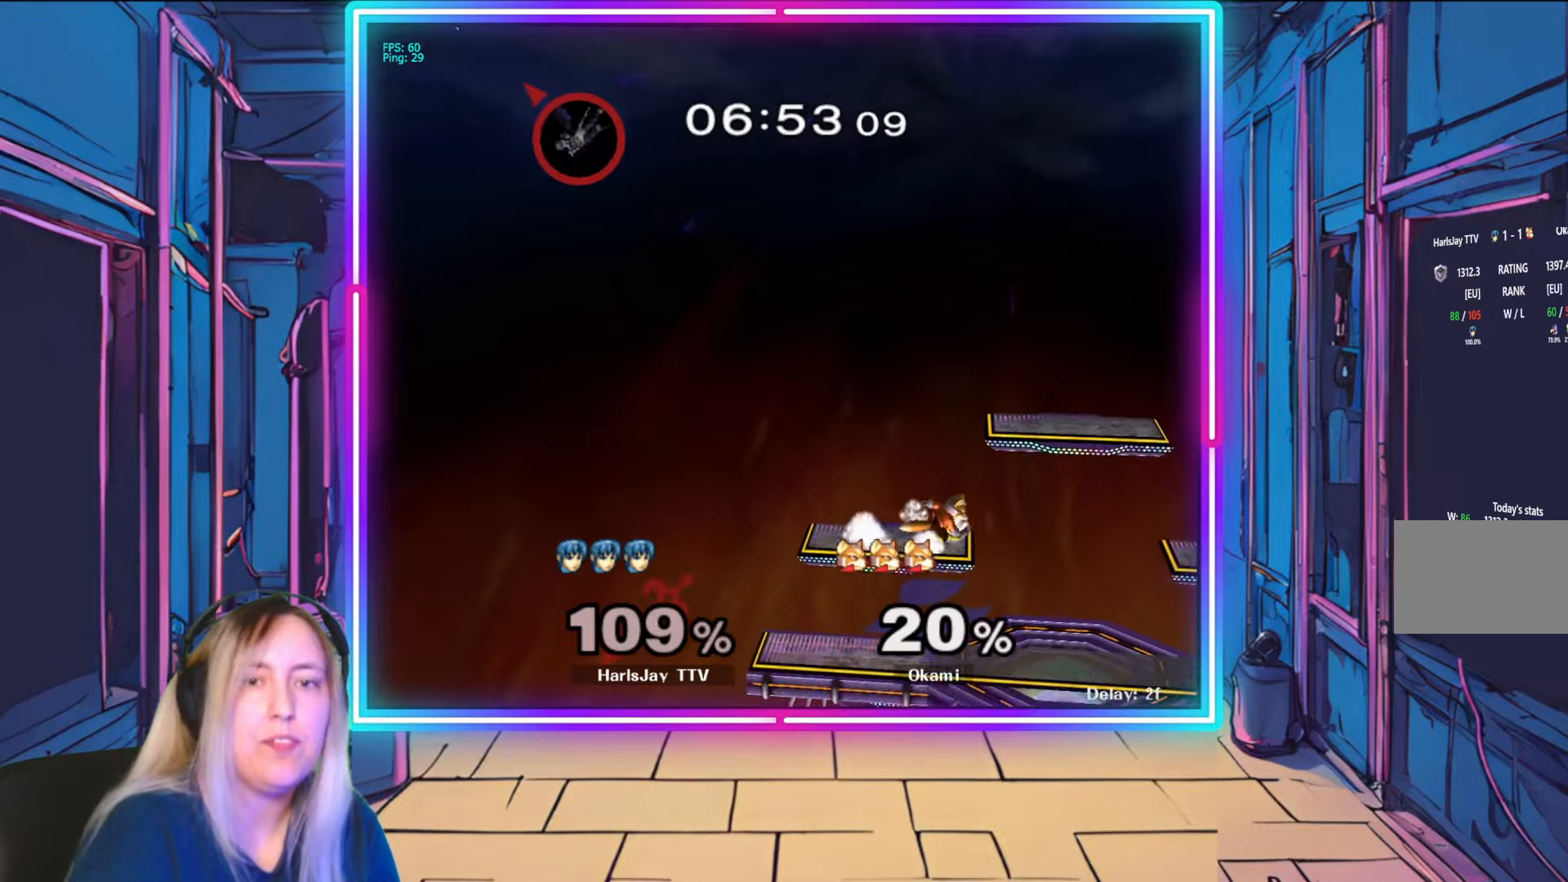
{"buttons": [], "left_stick": "right", "right_stick": "center", "events": []}
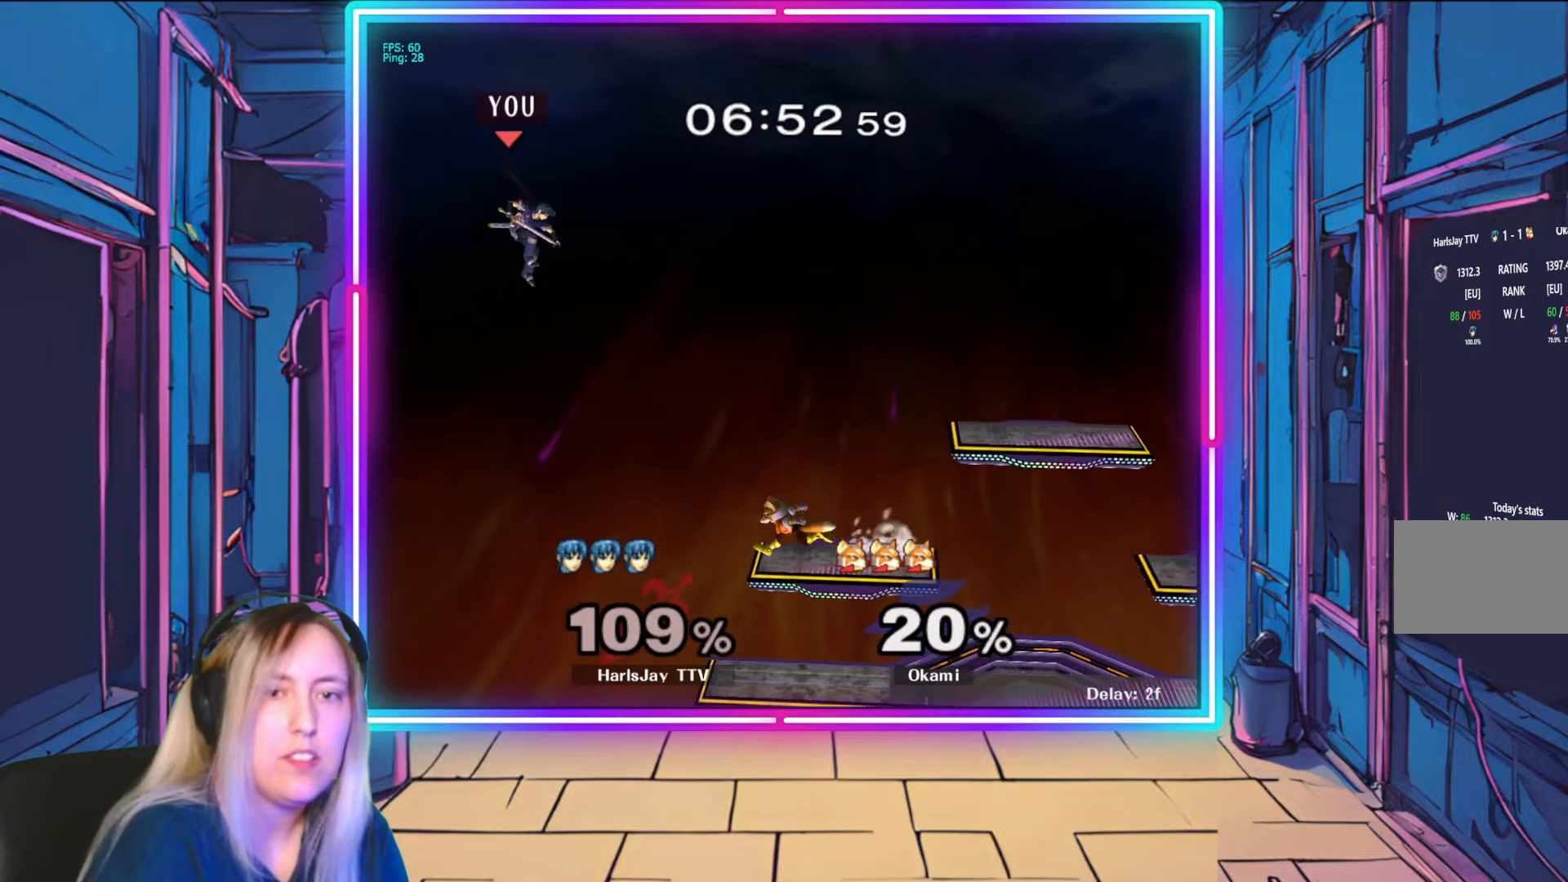
{"buttons": [], "left_stick": "right", "right_stick": "center", "events": [[133, "B", "down"], [433, "B", "up"]]}
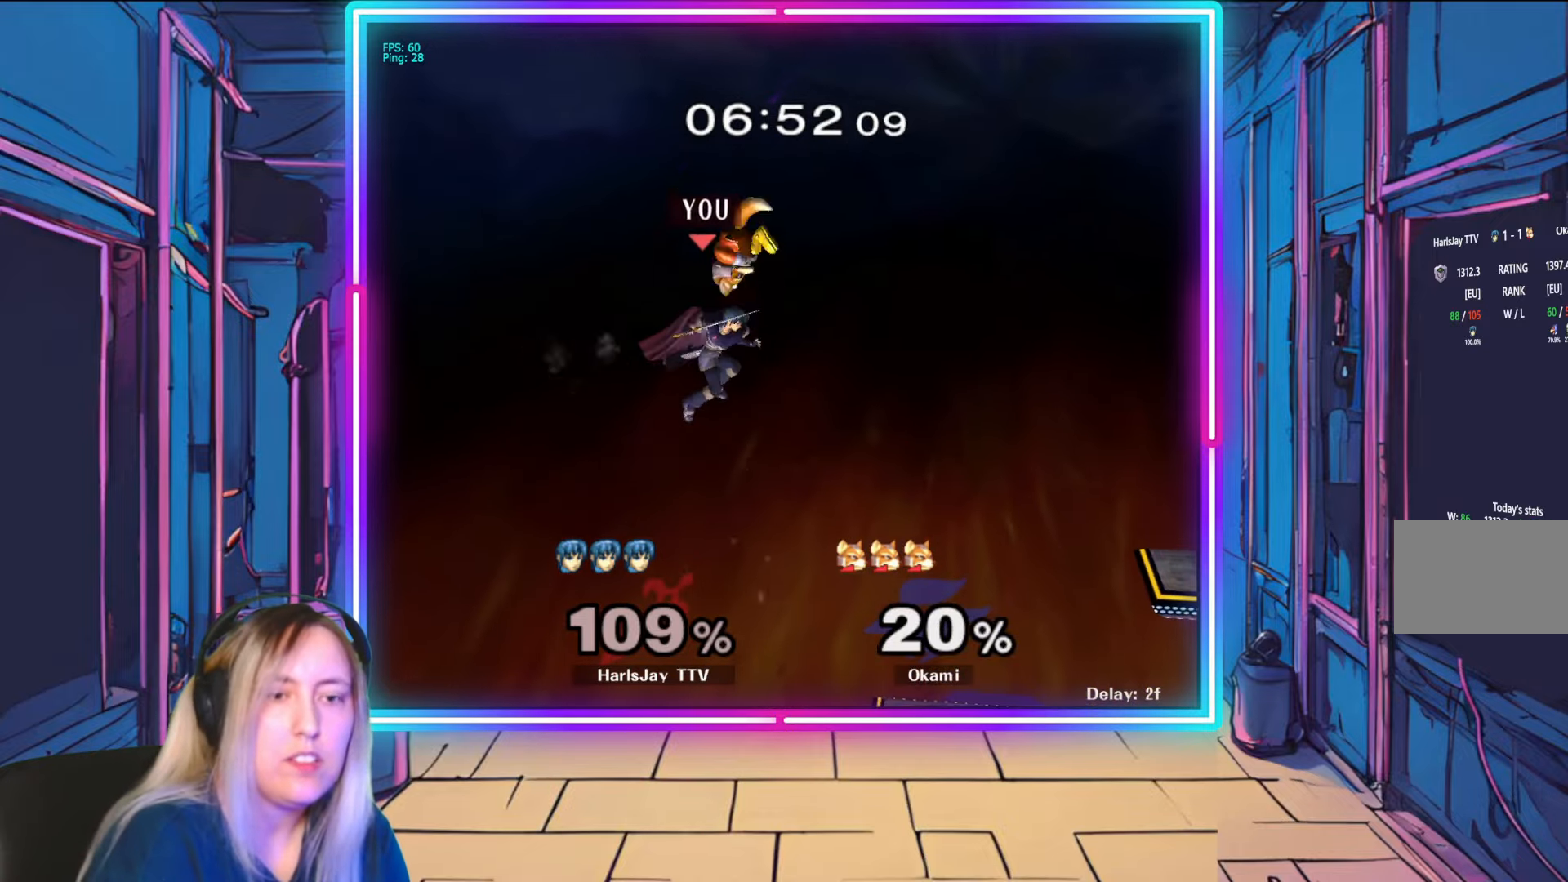
{"buttons": [], "left_stick": "down-right", "right_stick": "center", "events": [[317, "left_stick", "down-right"]]}
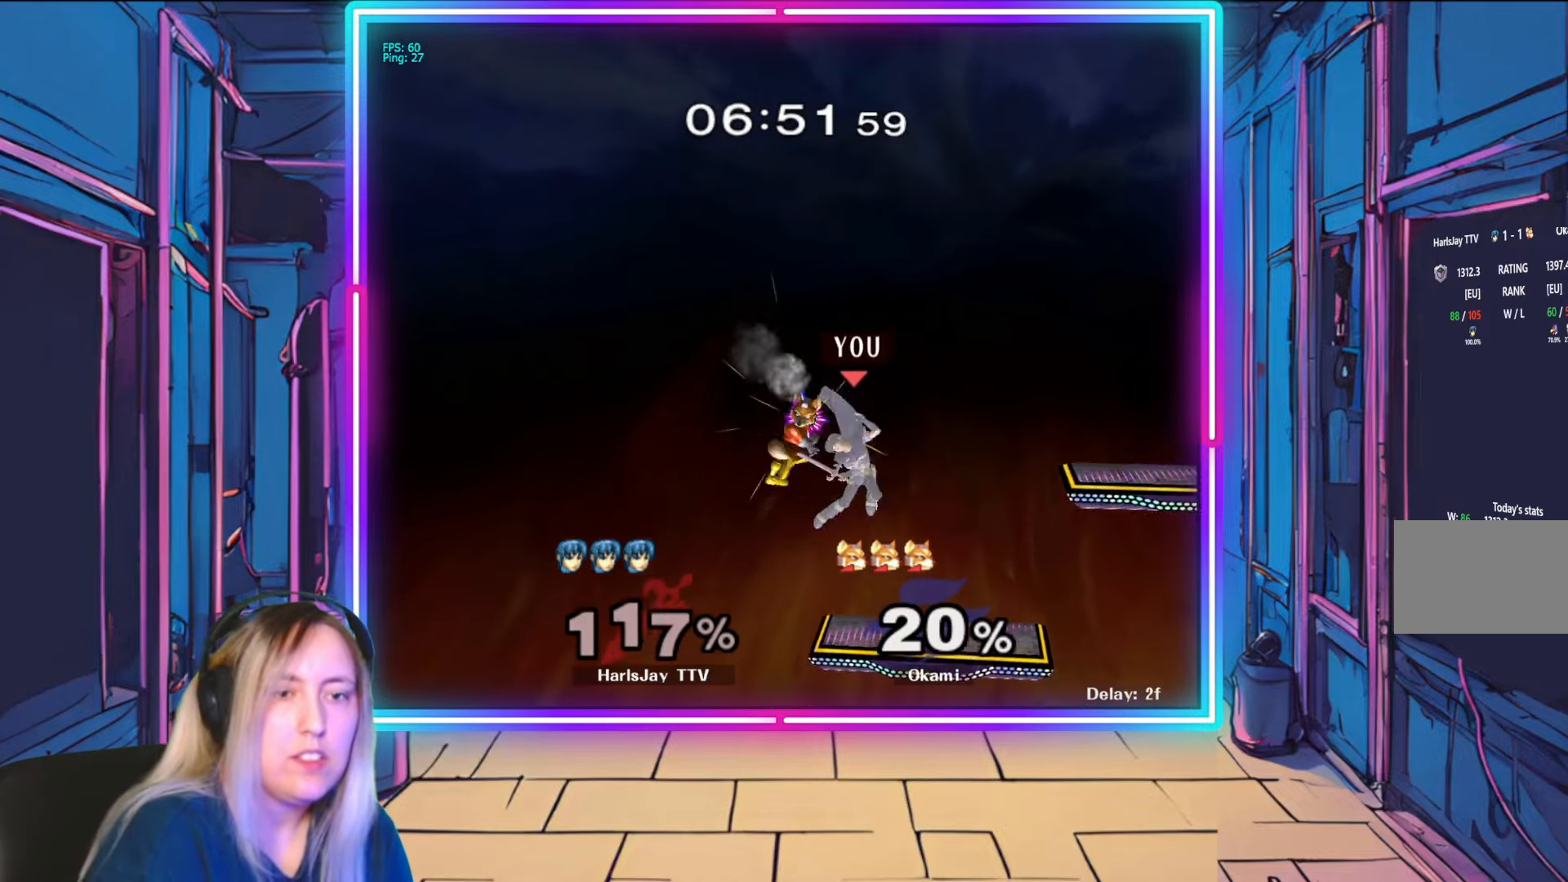
{"buttons": [], "left_stick": "down-right", "right_stick": "up-left", "events": [[117, "left_stick", "right"], [133, "Y", "down"], [267, "Y", "up"], [450, "left_stick", "down-right"], [467, "right_stick", "up-left"]]}
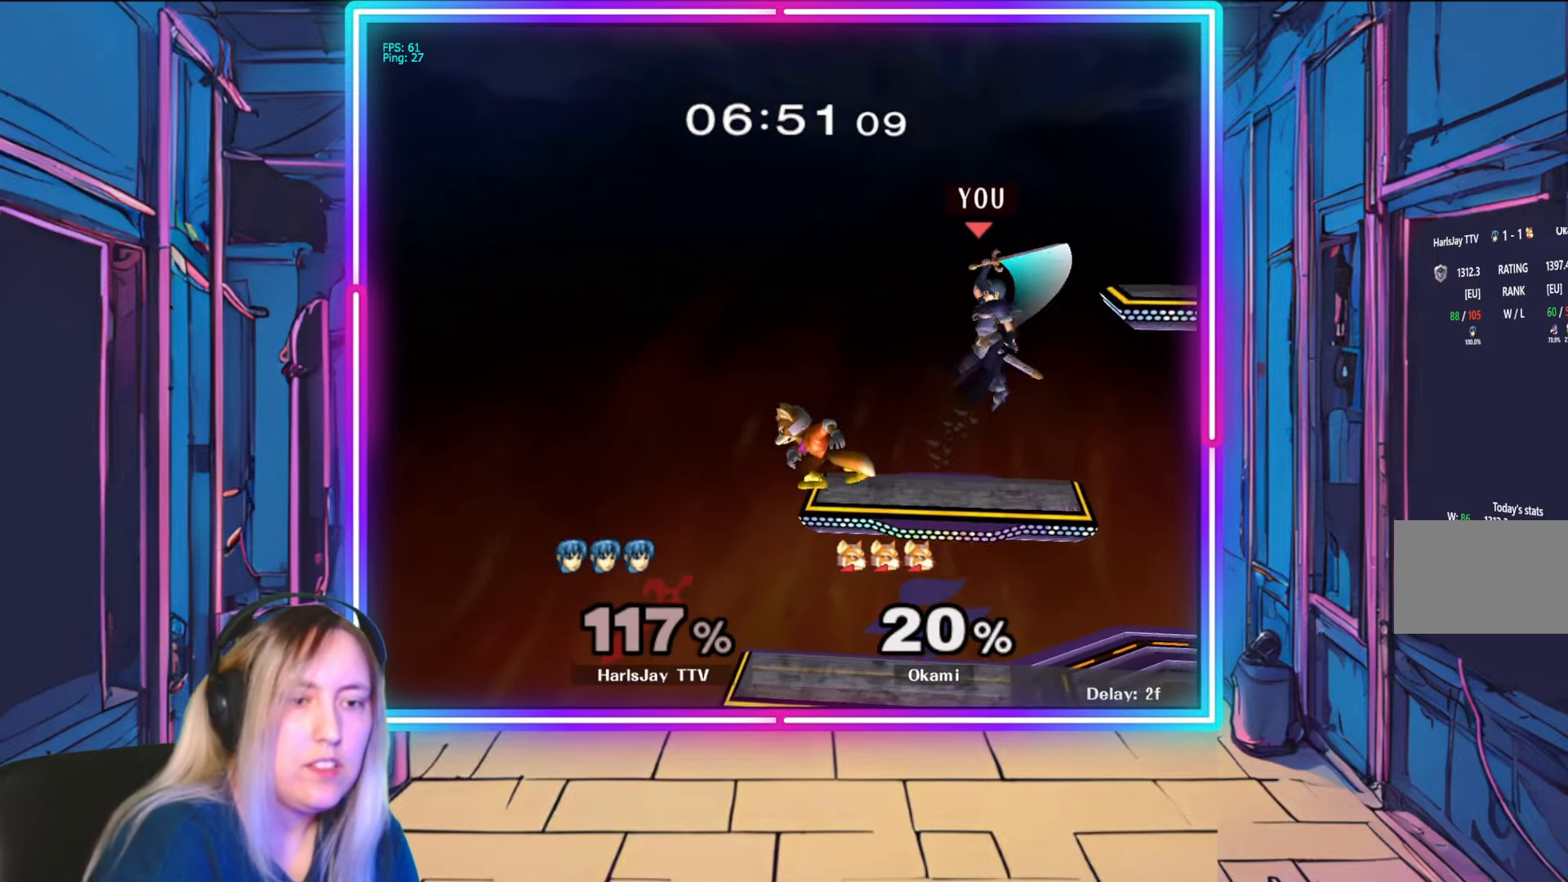
{"buttons": [], "left_stick": "down", "right_stick": "center", "events": [[50, "left_stick", "down-left"], [83, "right_stick", "center"], [300, "left_stick", "down"]]}
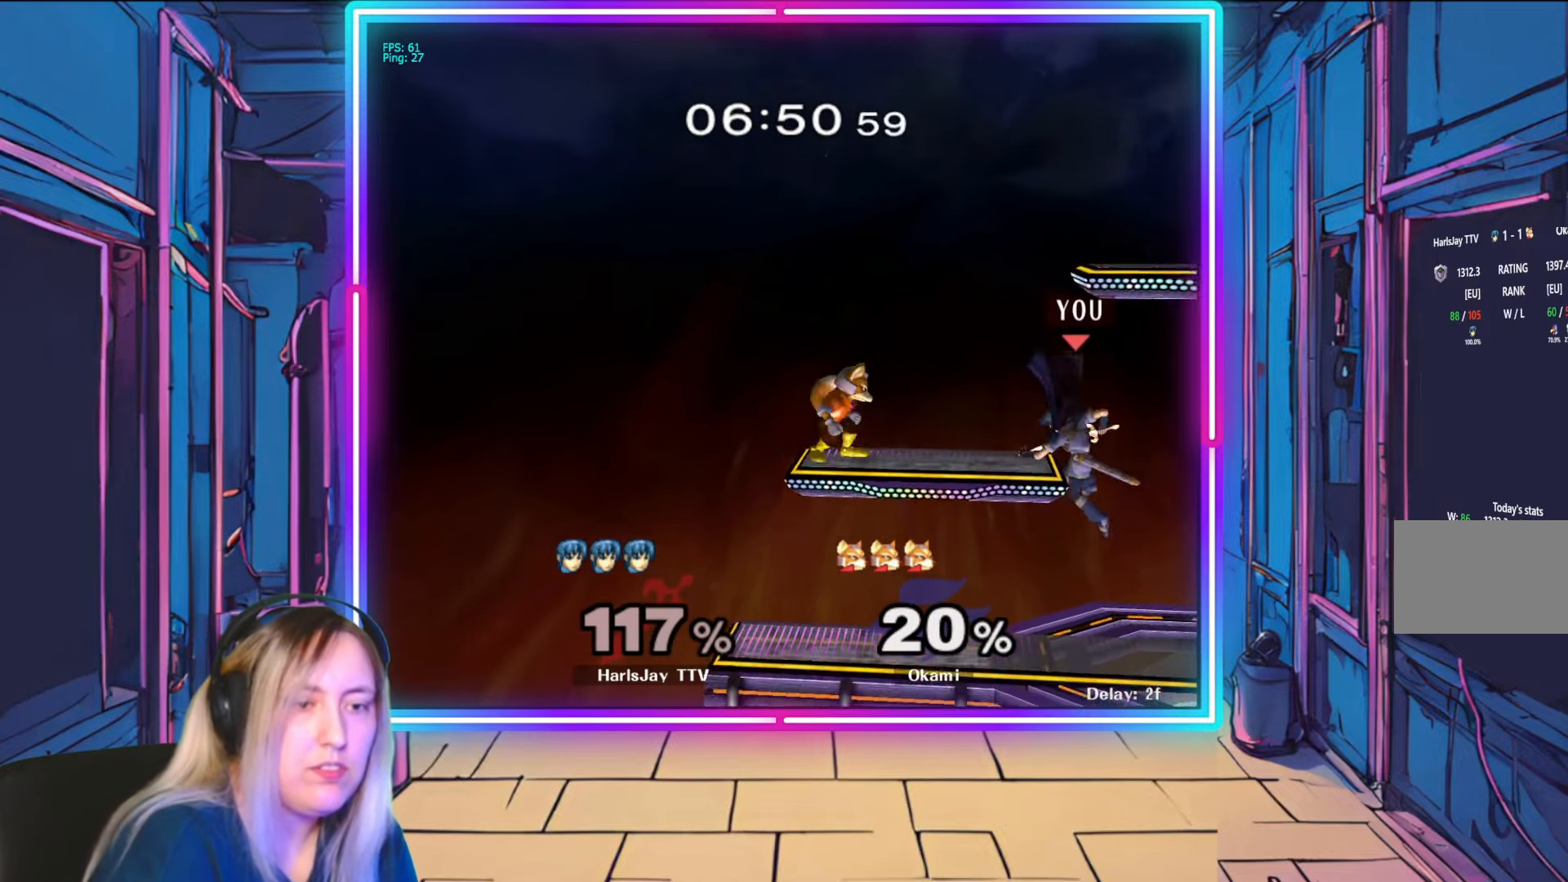
{"buttons": ["A"], "left_stick": "left", "right_stick": "center", "events": [[100, "left_stick", "down-left"], [217, "left_stick", "left"], [233, "right_stick", "left"], [383, "right_stick", "center"], [450, "A", "down"]]}
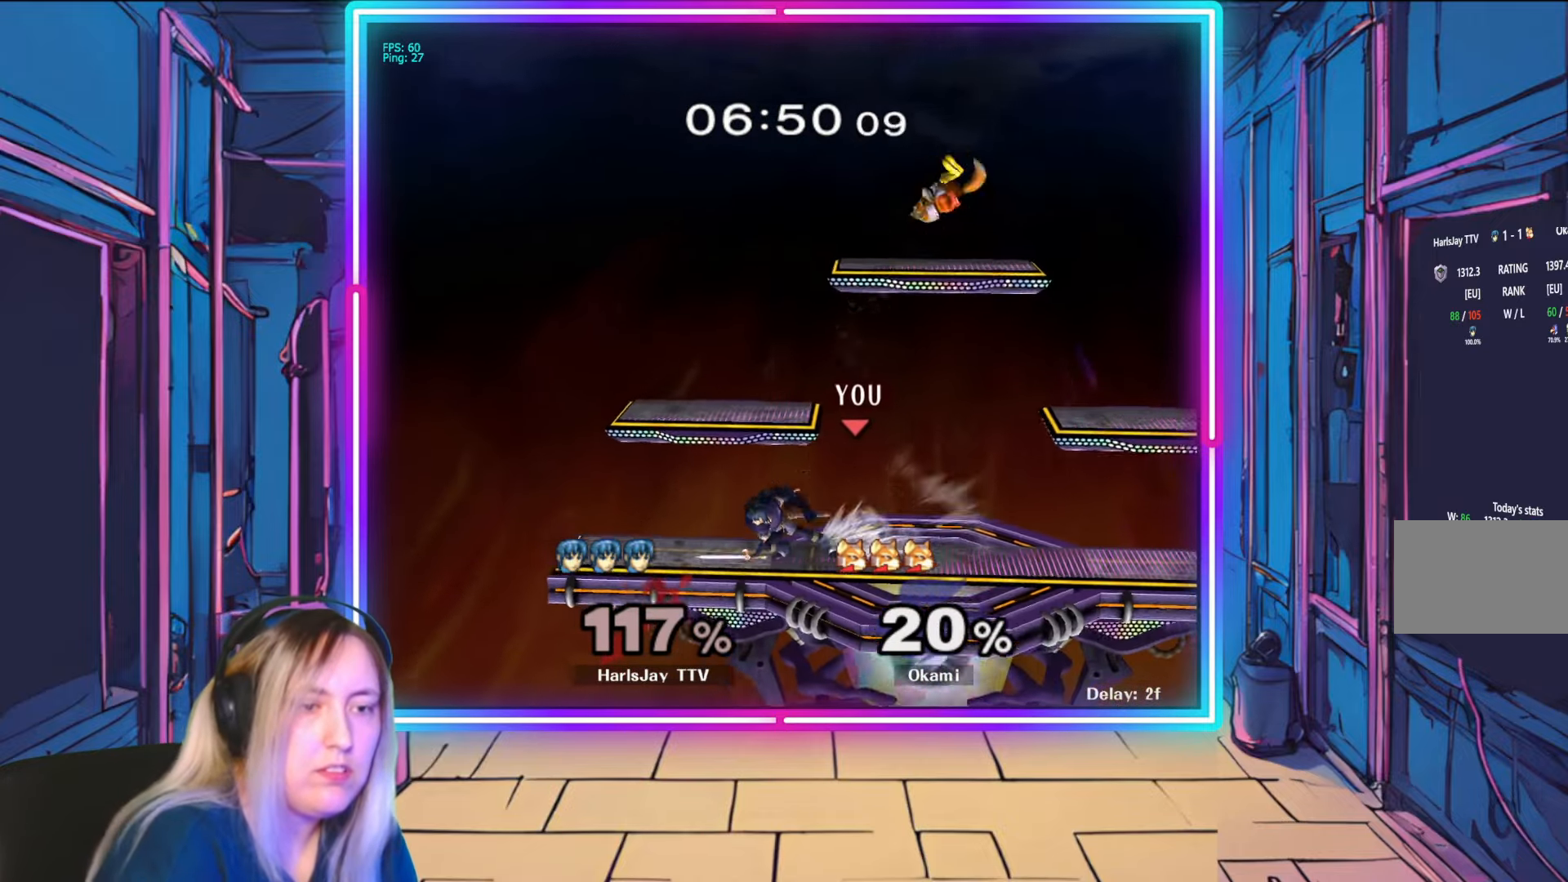
{"buttons": ["R1"], "left_stick": "center", "right_stick": "center", "events": [[83, "left_stick", "up"], [133, "A", "up"], [183, "left_stick", "center"], [217, "R1", "down"], [317, "left_stick", "right"], [467, "left_stick", "center"]]}
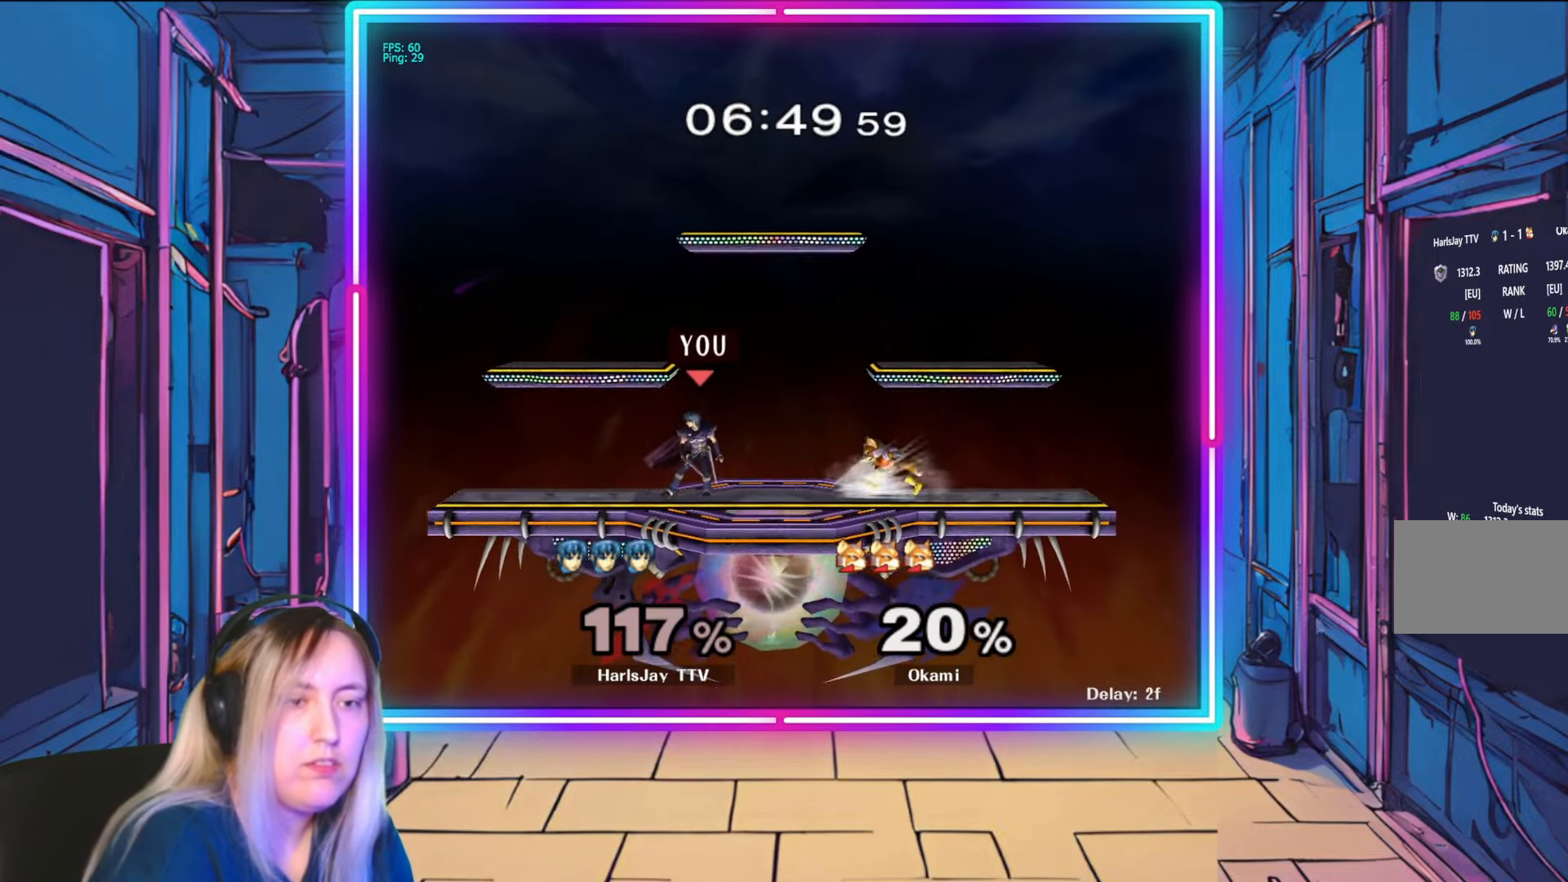
{"buttons": ["A"], "left_stick": "down", "right_stick": "center", "events": [[33, "left_stick", "down-right"], [233, "left_stick", "right"], [367, "left_stick", "center"], [417, "left_stick", "down"], [500, "A", "down"], [500, "R1", "up"]]}
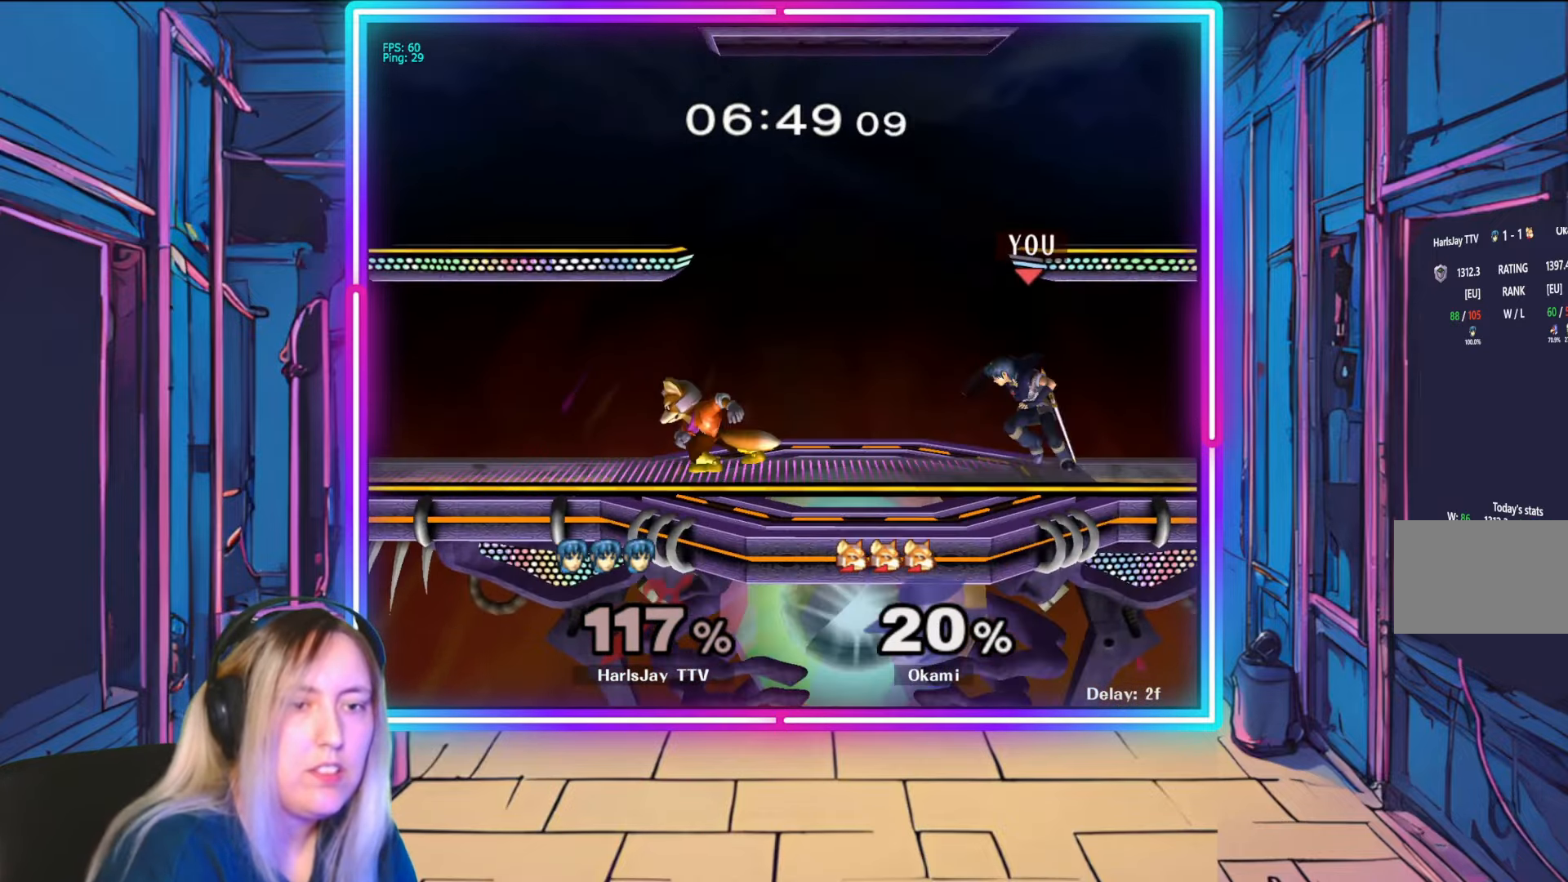
{"buttons": [], "left_stick": "center", "right_stick": "center", "events": [[117, "A", "up"], [183, "A", "down"], [333, "A", "up"], [367, "A", "down"], [483, "A", "up"], [500, "left_stick", "center"]]}
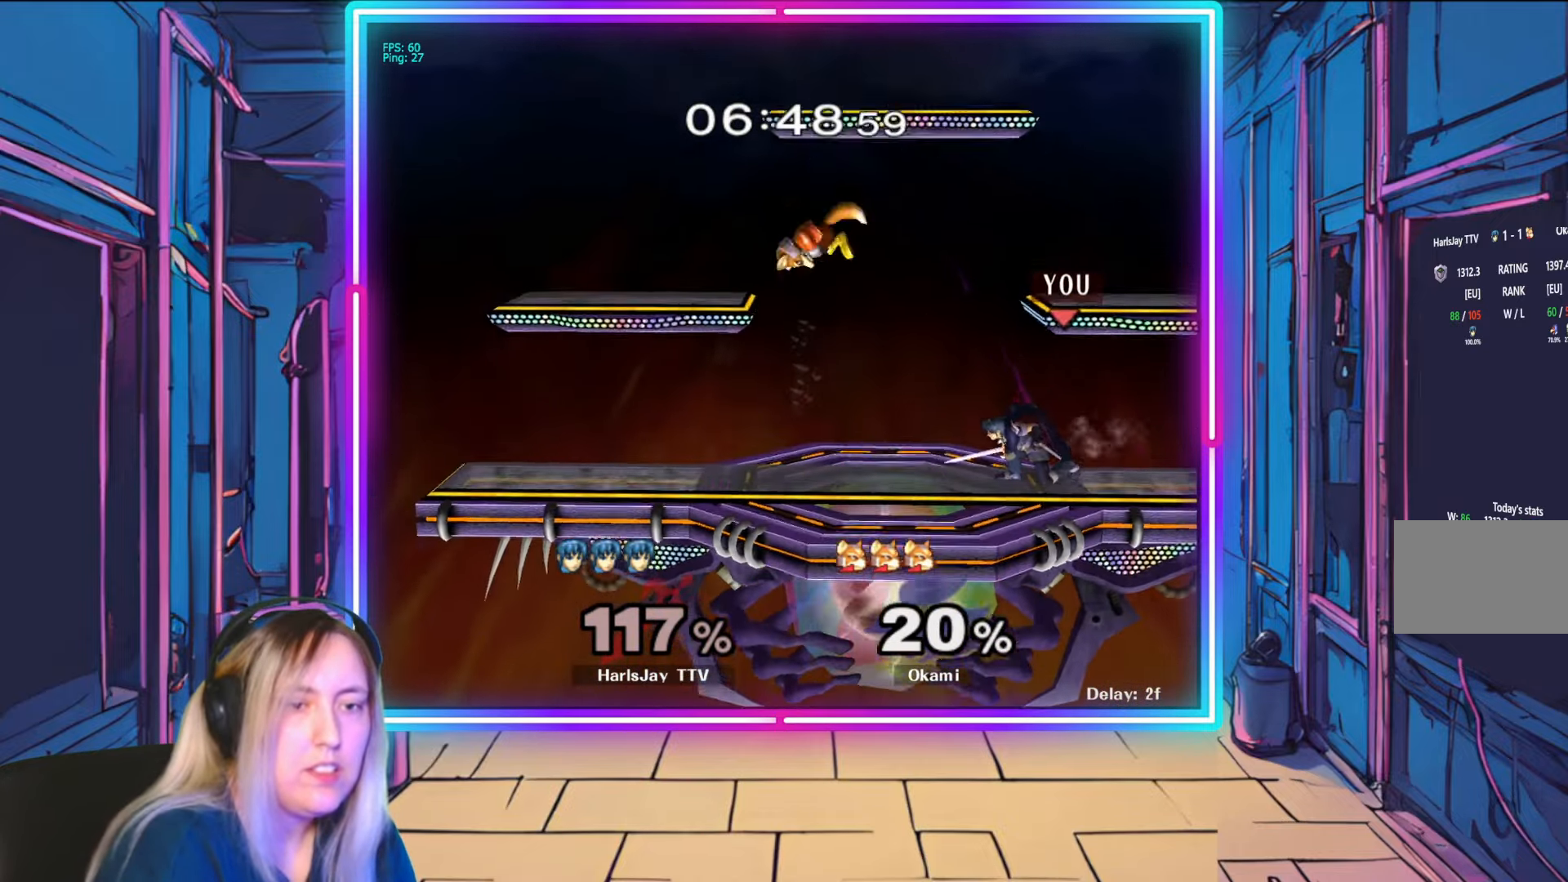
{"buttons": ["A"], "left_stick": "down-left", "right_stick": "center", "events": [[117, "left_stick", "left"], [167, "right_stick", "left"], [217, "left_stick", "up-left"], [317, "right_stick", "center"], [350, "A", "down"], [417, "left_stick", "down-left"]]}
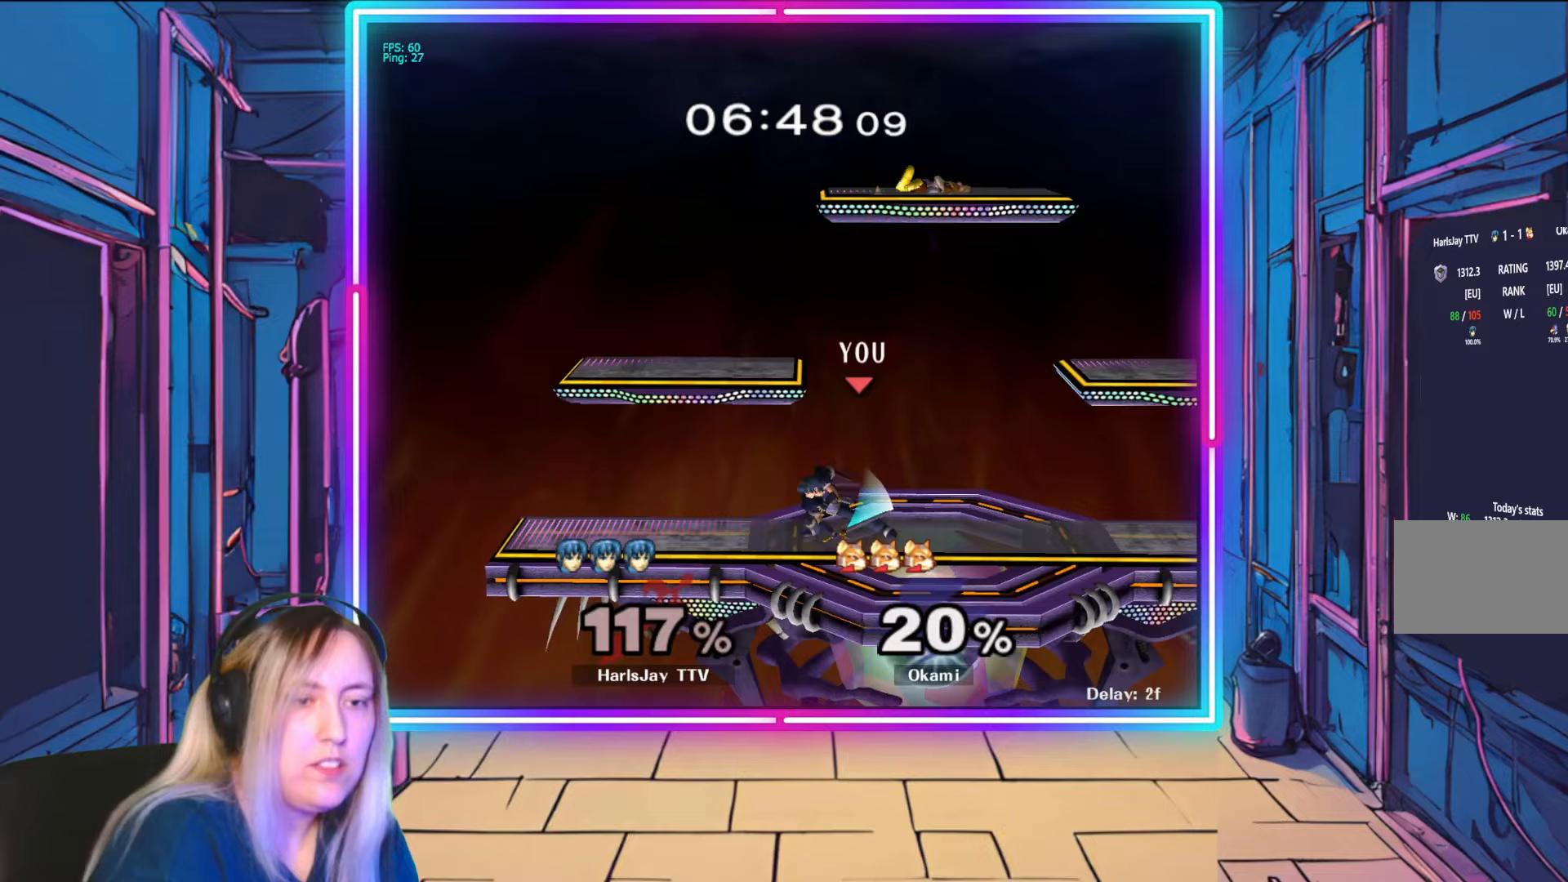
{"buttons": [], "left_stick": "left", "right_stick": "down-right", "events": [[33, "A", "up"], [167, "left_stick", "left"], [417, "right_stick", "down-right"]]}
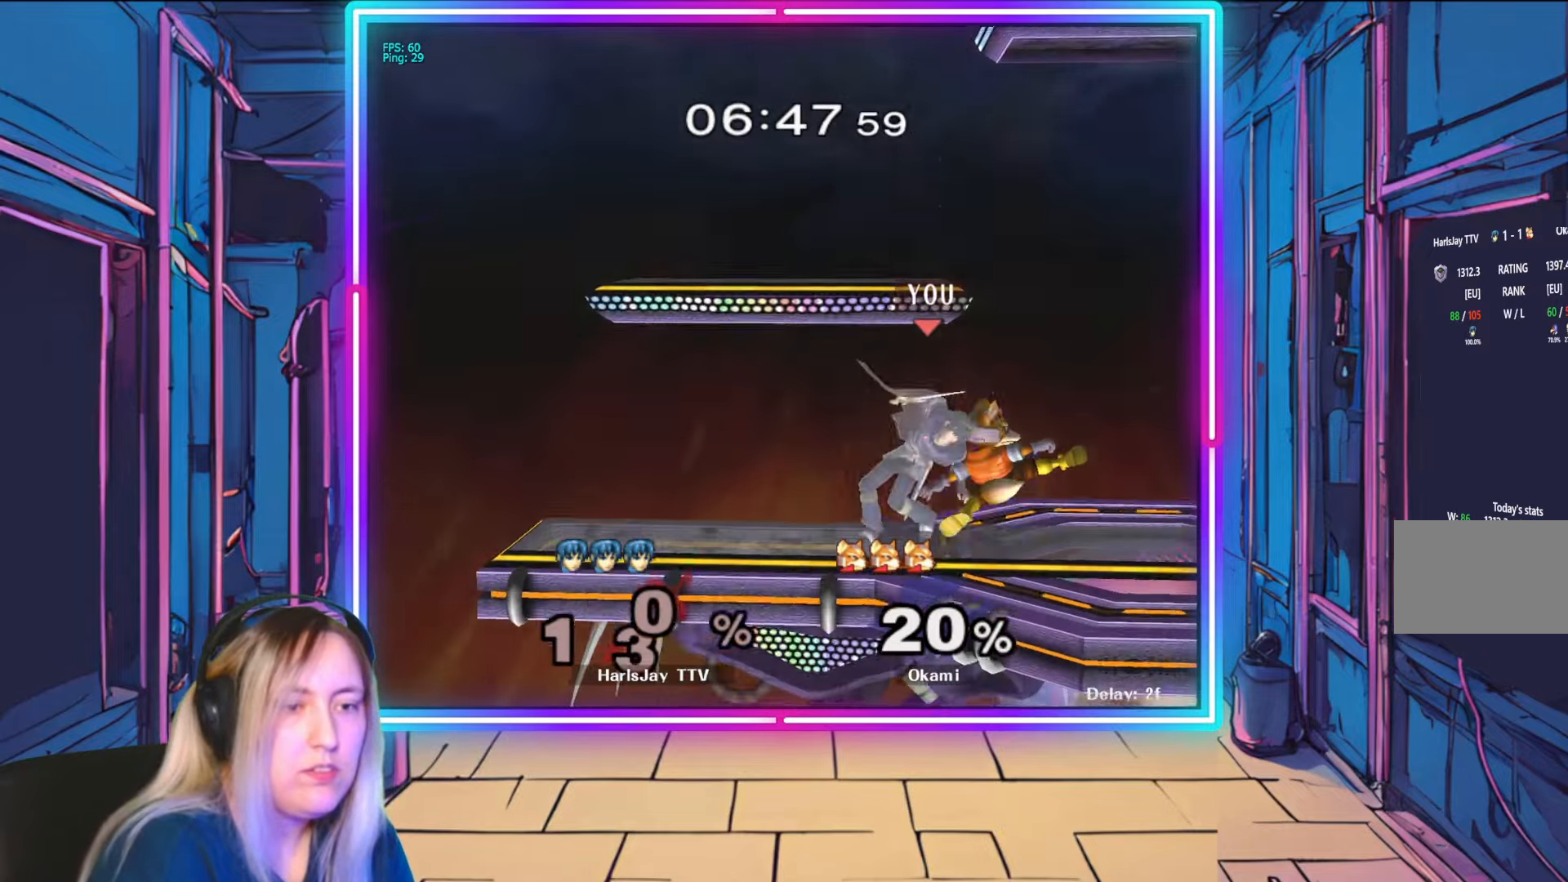
{"buttons": ["Y", "L1"], "left_stick": "up-right", "right_stick": "center", "events": [[33, "right_stick", "center"], [100, "right_stick", "right"], [117, "left_stick", "right"], [150, "L1", "down"], [267, "right_stick", "center"], [333, "A", "down"], [333, "L1", "up"], [383, "A", "up"], [383, "Y", "down"], [417, "L1", "down"], [417, "left_stick", "up-right"]]}
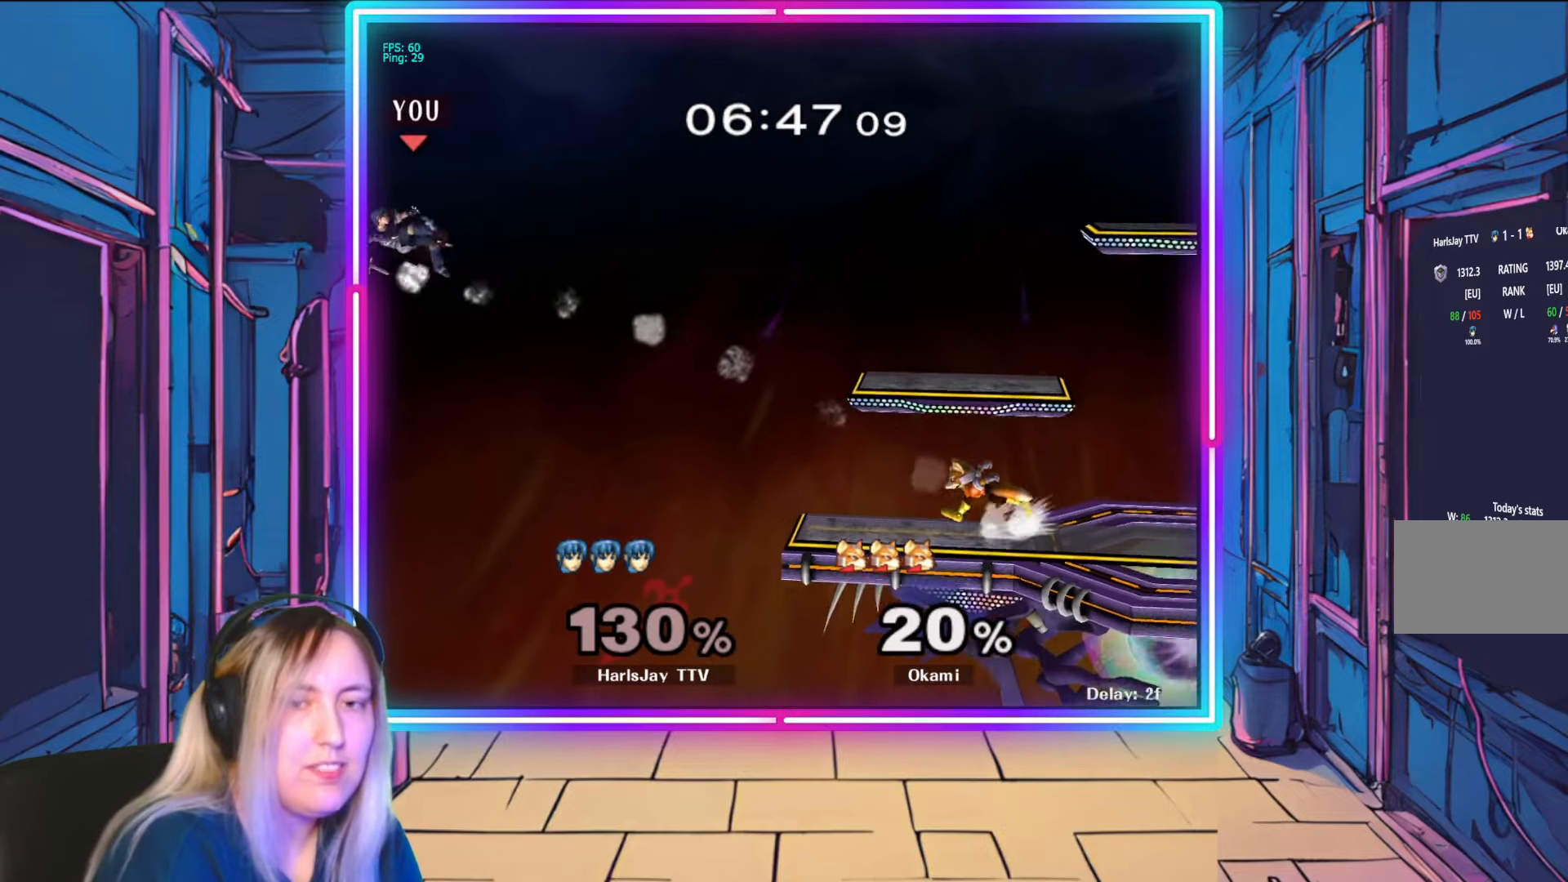
{"buttons": ["Y"], "left_stick": "right", "right_stick": "center", "events": [[17, "X", "down"], [33, "L1", "up"], [33, "Y", "up"], [50, "X", "up"], [67, "left_stick", "right"], [117, "Y", "down"], [133, "Y", "up"], [167, "Y", "down"], [183, "R1", "down"], [233, "R1", "up"], [267, "Y", "up"], [350, "Y", "down"], [433, "Y", "up"], [500, "Y", "down"]]}
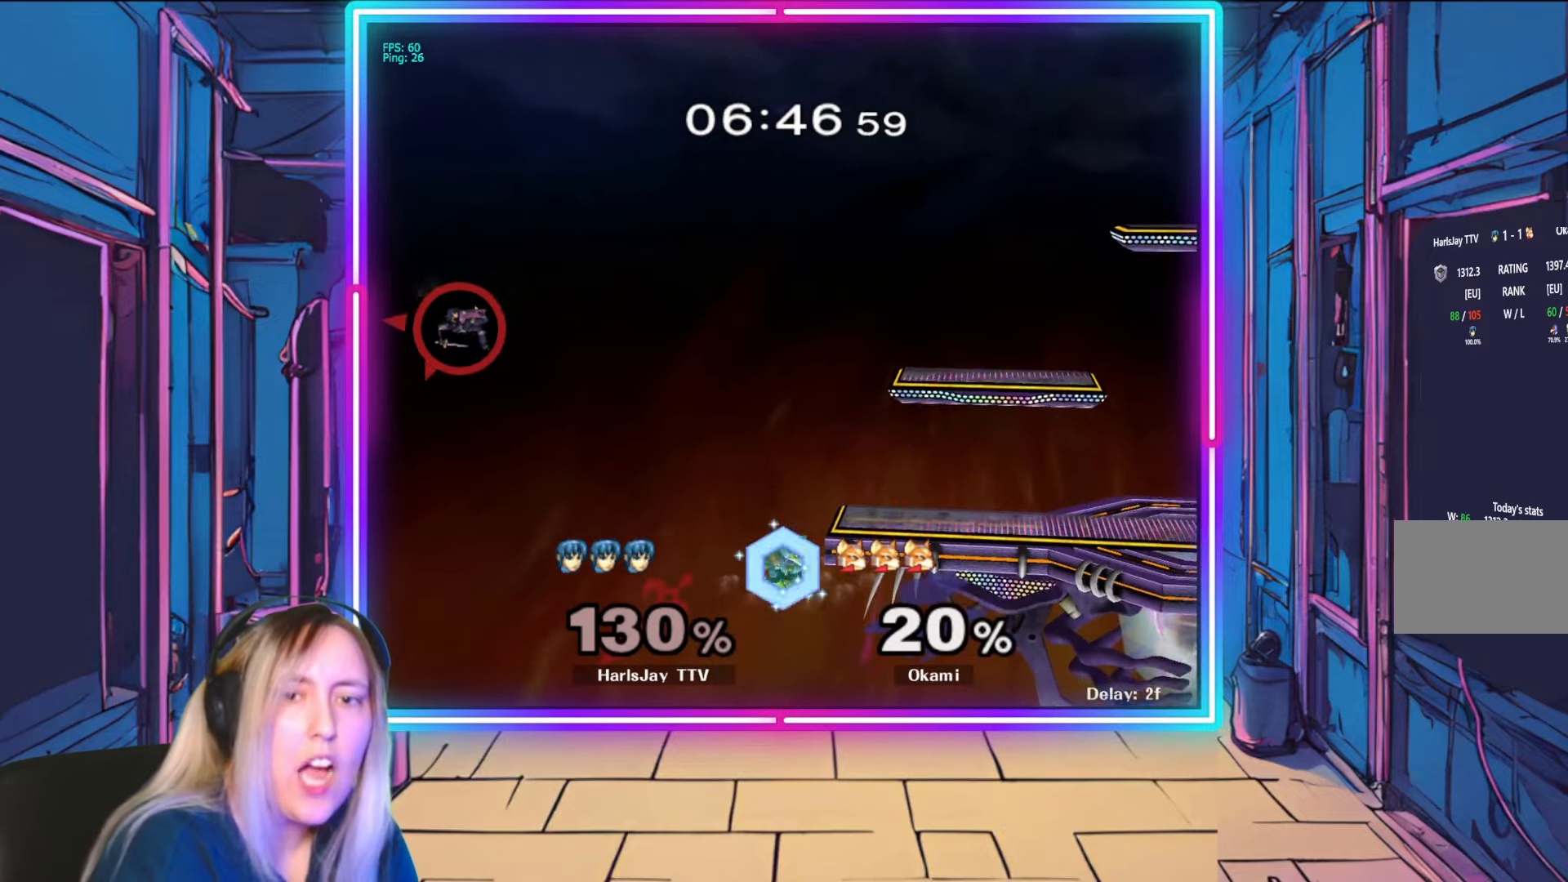
{"buttons": [], "left_stick": "center", "right_stick": "center", "events": [[100, "Y", "up"], [150, "Y", "down"], [267, "Y", "up"], [317, "Y", "down"], [433, "Y", "up"], [433, "left_stick", "center"]]}
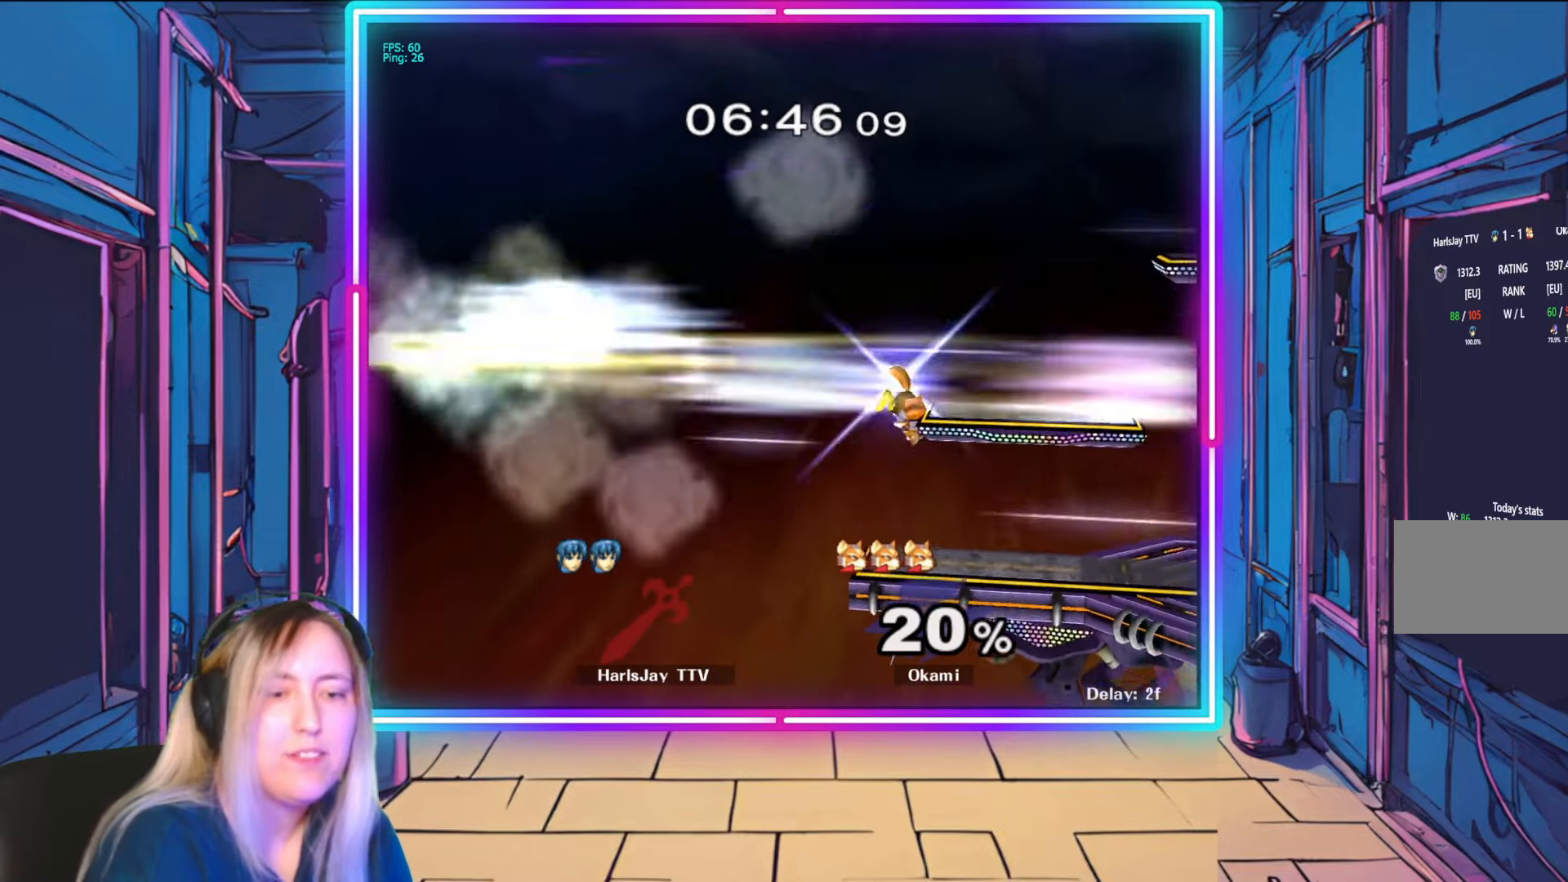
{"buttons": [], "left_stick": "center", "right_stick": "center", "events": []}
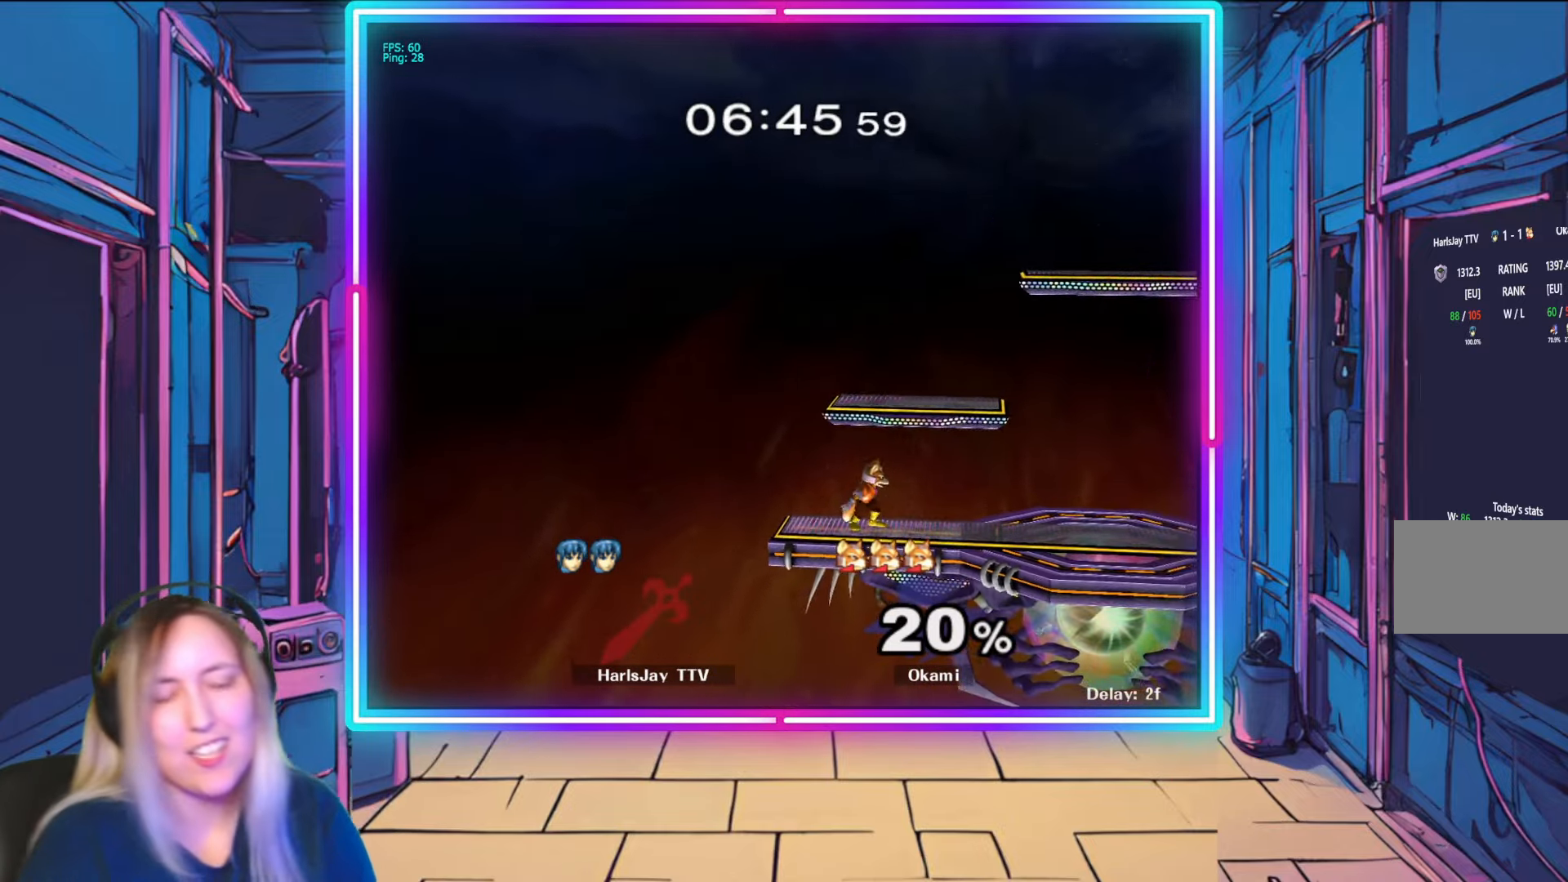
{"buttons": [], "left_stick": "down-left", "right_stick": "center", "events": [[500, "left_stick", "down-left"]]}
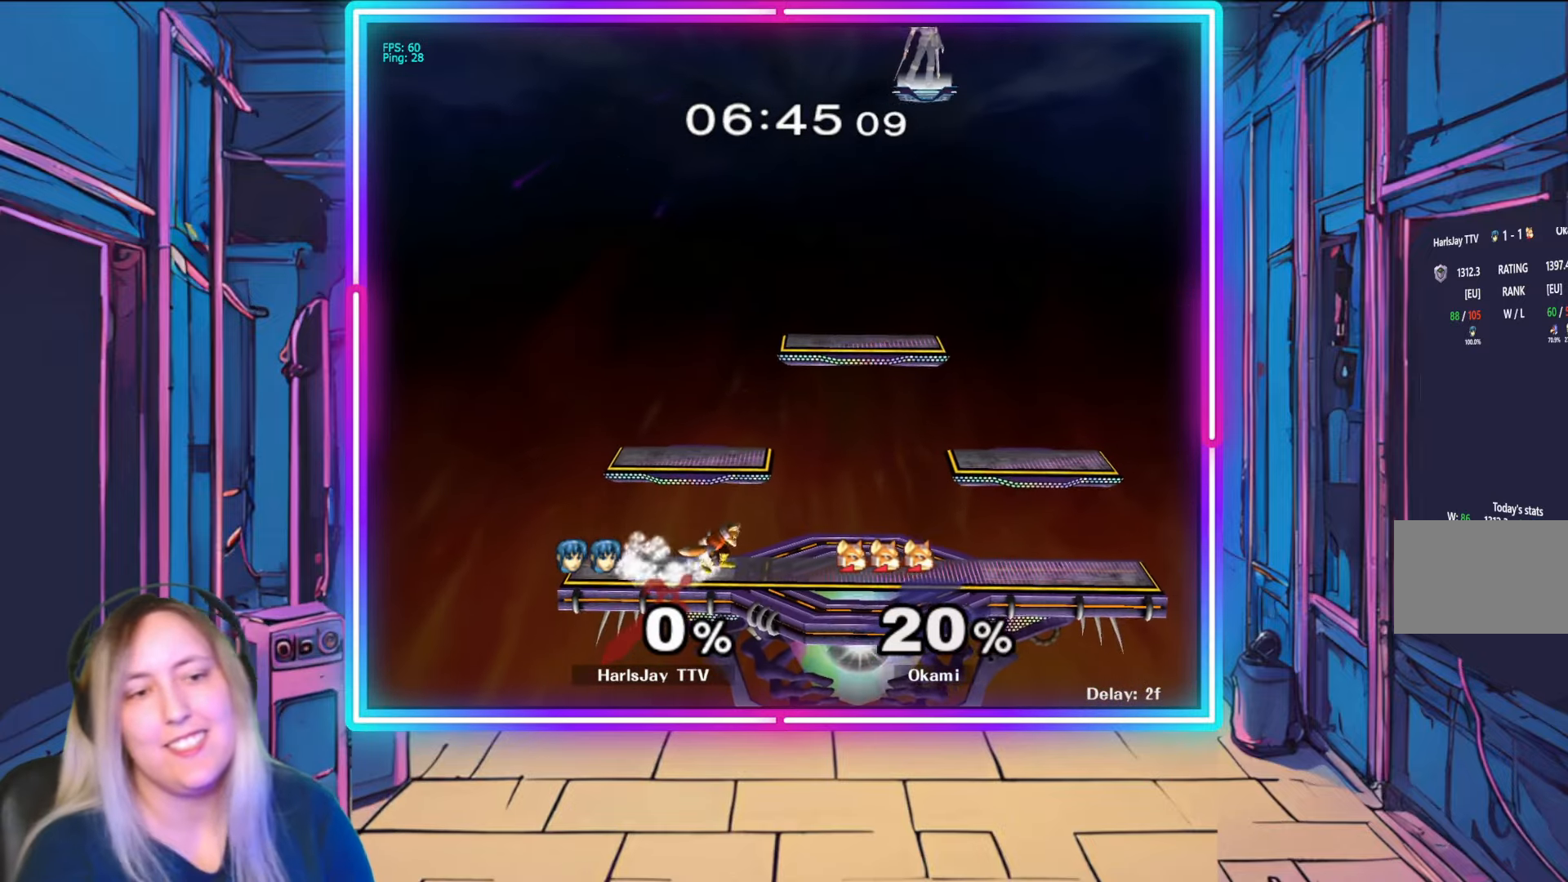
{"buttons": [], "left_stick": "center", "right_stick": "center", "events": [[183, "left_stick", "center"], [300, "left_stick", "down-left"], [500, "left_stick", "center"]]}
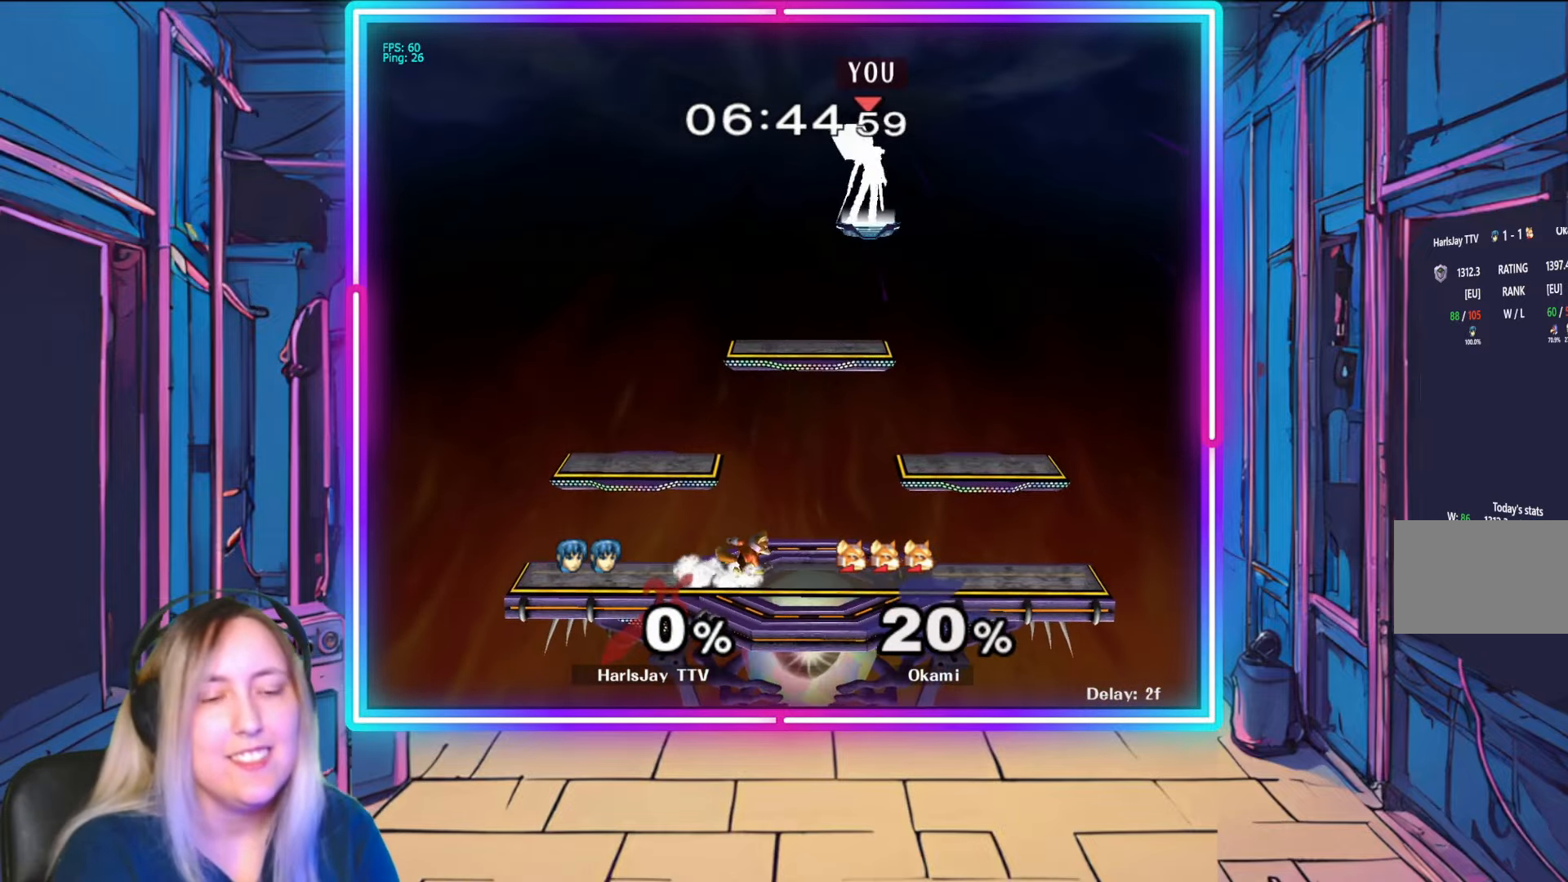
{"buttons": [], "left_stick": "down-left", "right_stick": "center", "events": [[67, "left_stick", "down-left"]]}
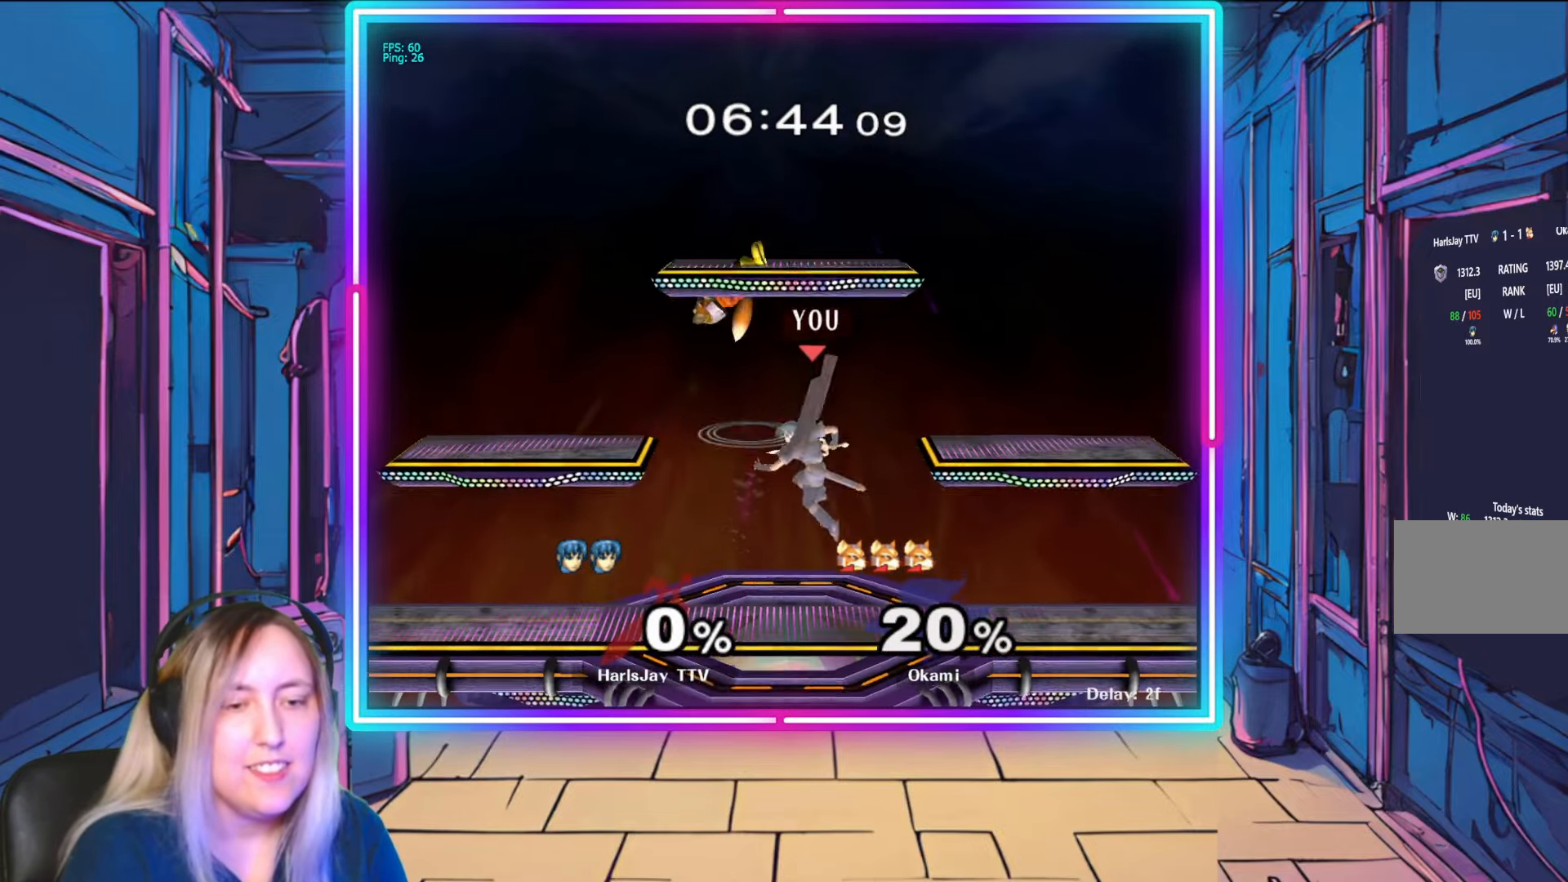
{"buttons": [], "left_stick": "left", "right_stick": "center", "events": [[233, "left_stick", "left"], [383, "Y", "down"], [483, "Y", "up"]]}
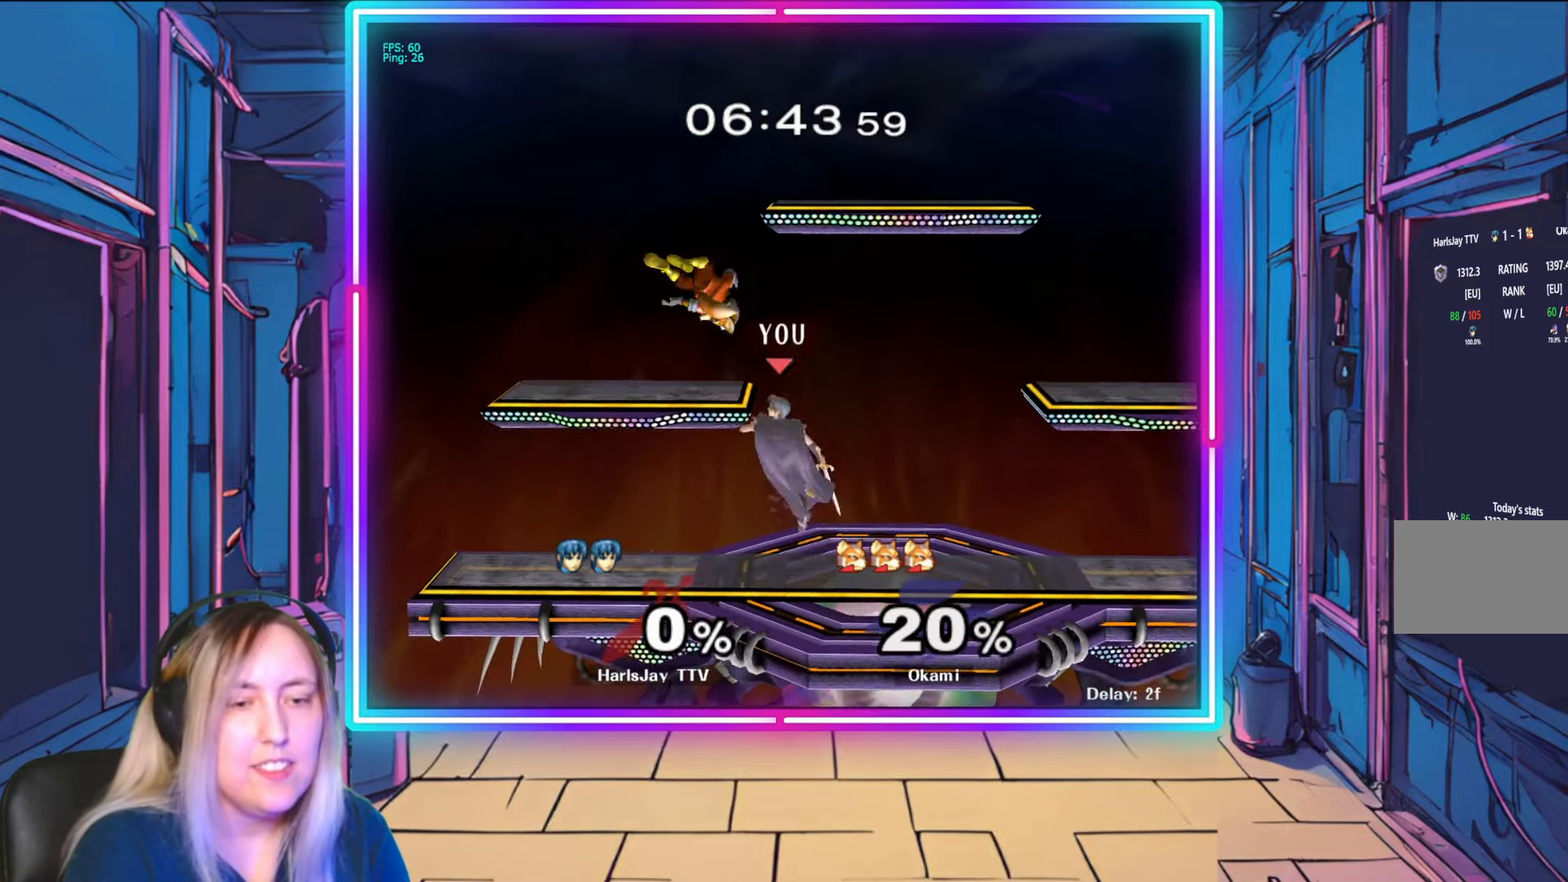
{"buttons": [], "left_stick": "right", "right_stick": "center", "events": [[50, "A", "down"], [50, "left_stick", "up-right"], [117, "left_stick", "right"], [167, "A", "up"], [217, "A", "down"], [333, "A", "up"], [367, "A", "down"], [483, "A", "up"]]}
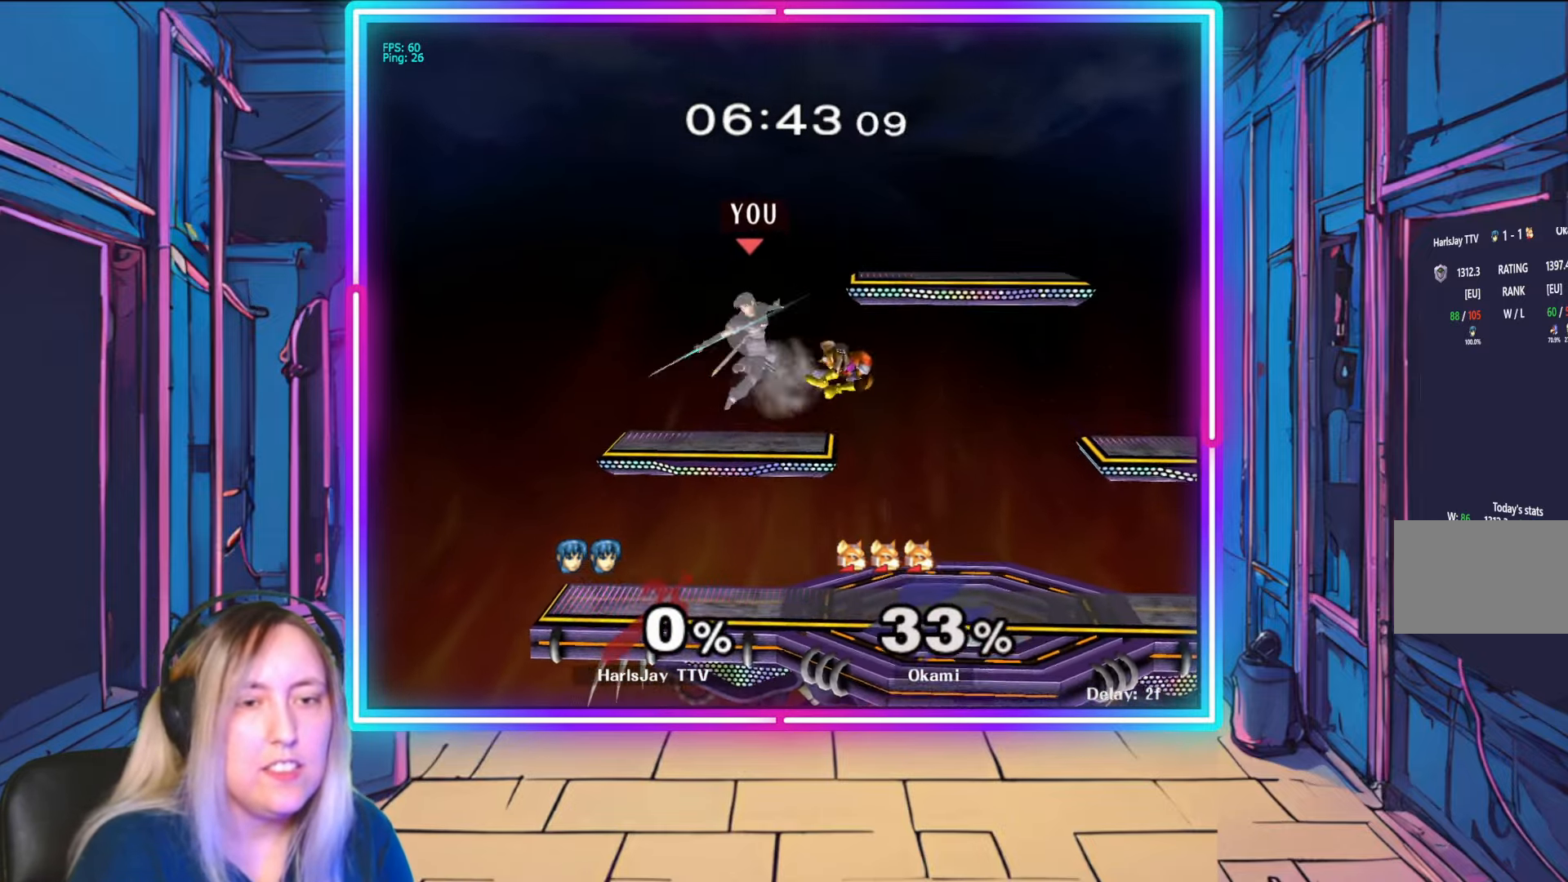
{"buttons": [], "left_stick": "center", "right_stick": "center", "events": [[33, "A", "down"], [67, "left_stick", "down-right"], [167, "A", "up"], [417, "left_stick", "center"]]}
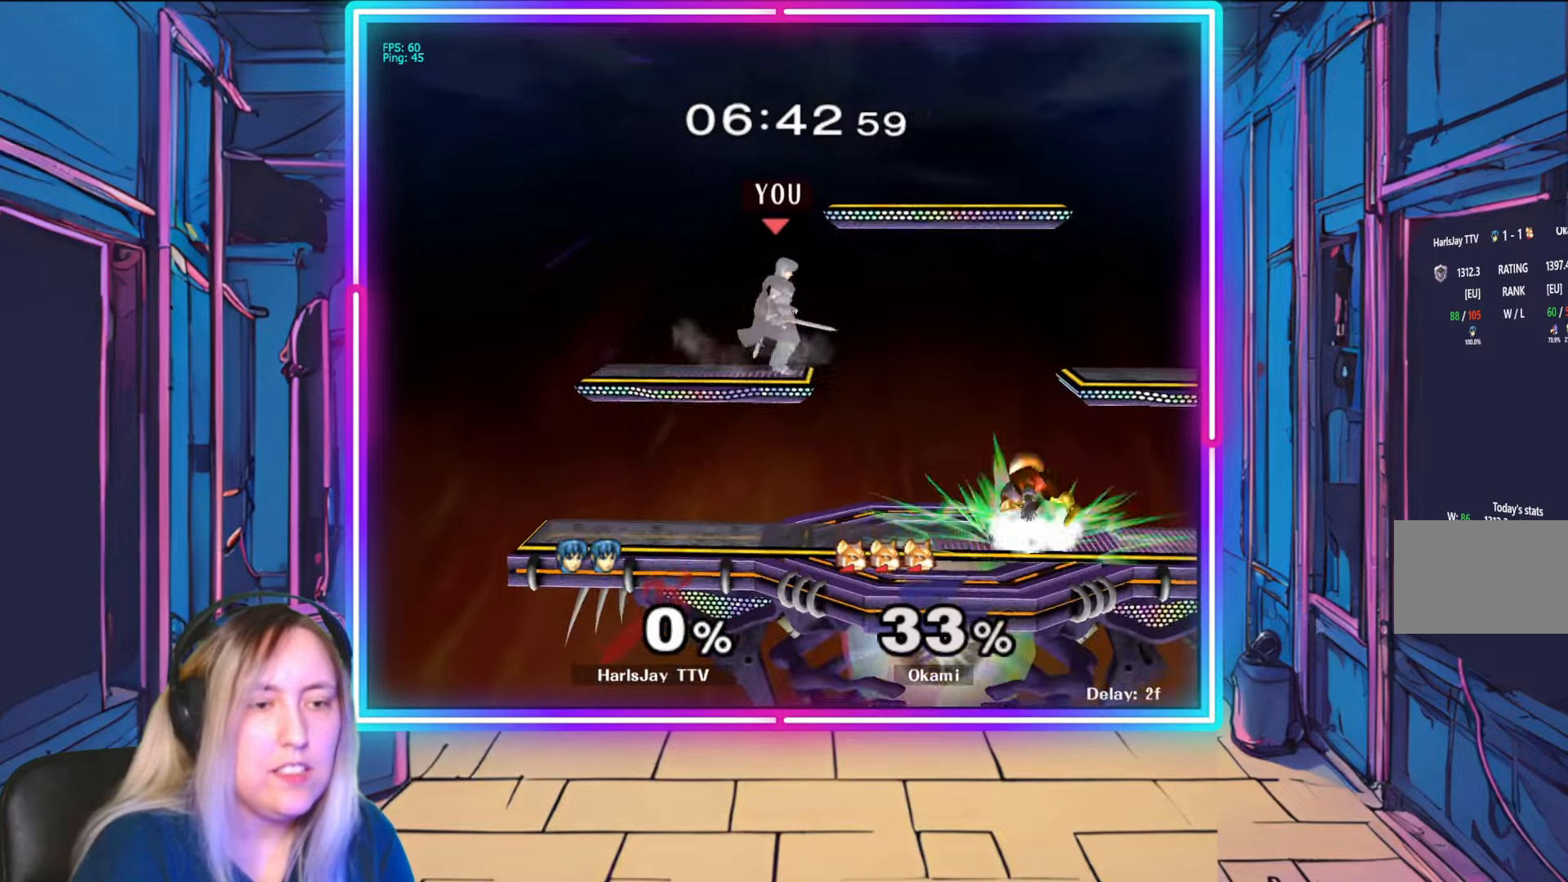
{"buttons": [], "left_stick": "down", "right_stick": "center", "events": [[17, "left_stick", "right"], [400, "left_stick", "down"]]}
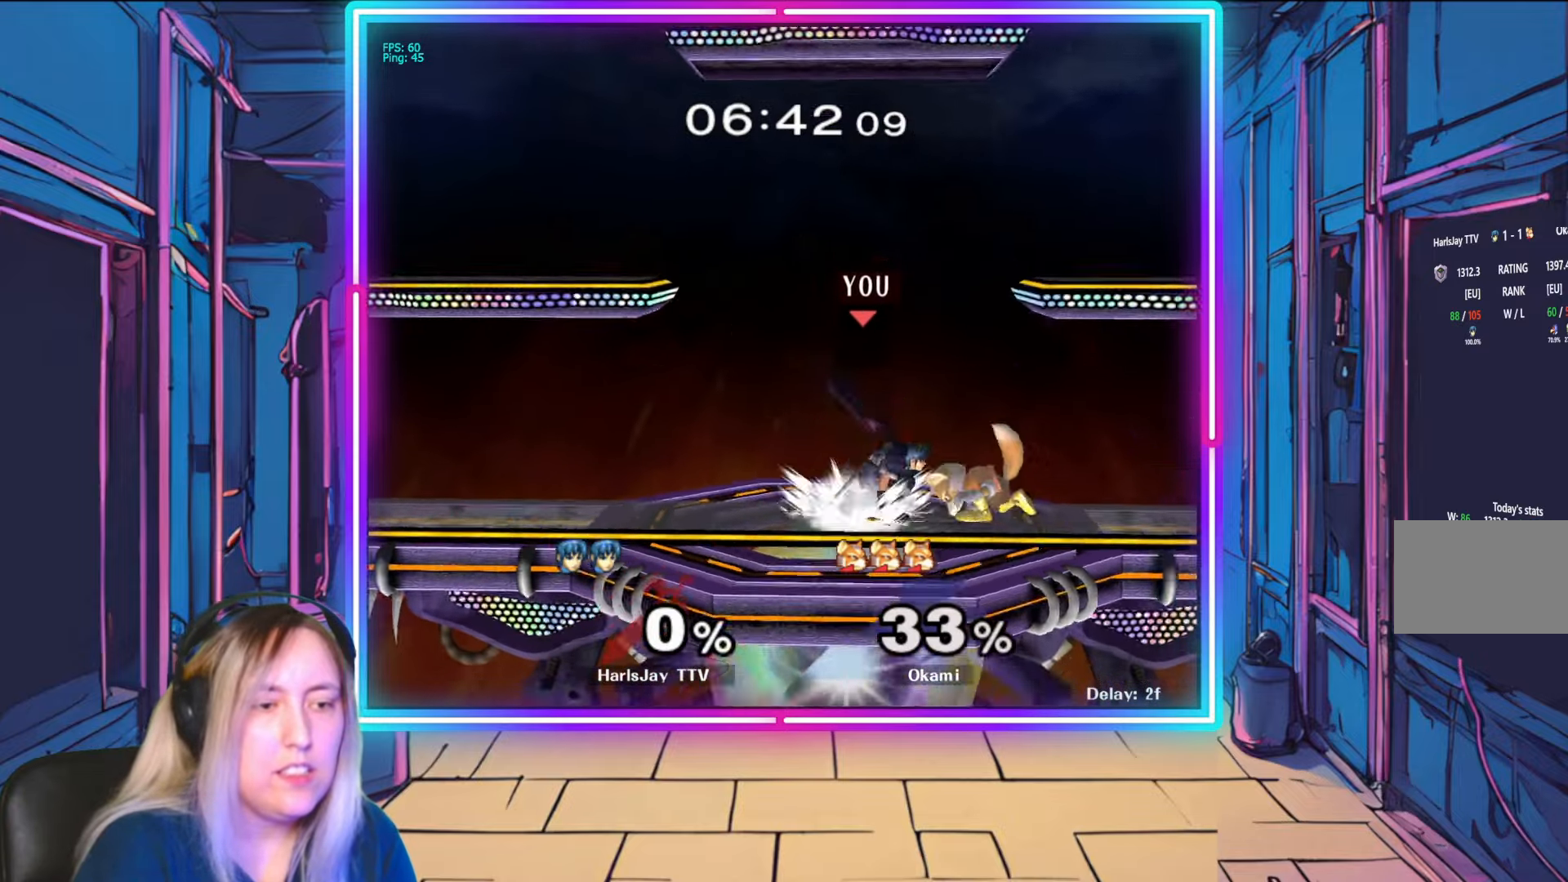
{"buttons": ["A"], "left_stick": "down", "right_stick": "center", "events": [[17, "A", "down"], [133, "A", "up"], [183, "A", "down"], [300, "A", "up"], [317, "A", "down"], [450, "A", "up"], [483, "A", "down"]]}
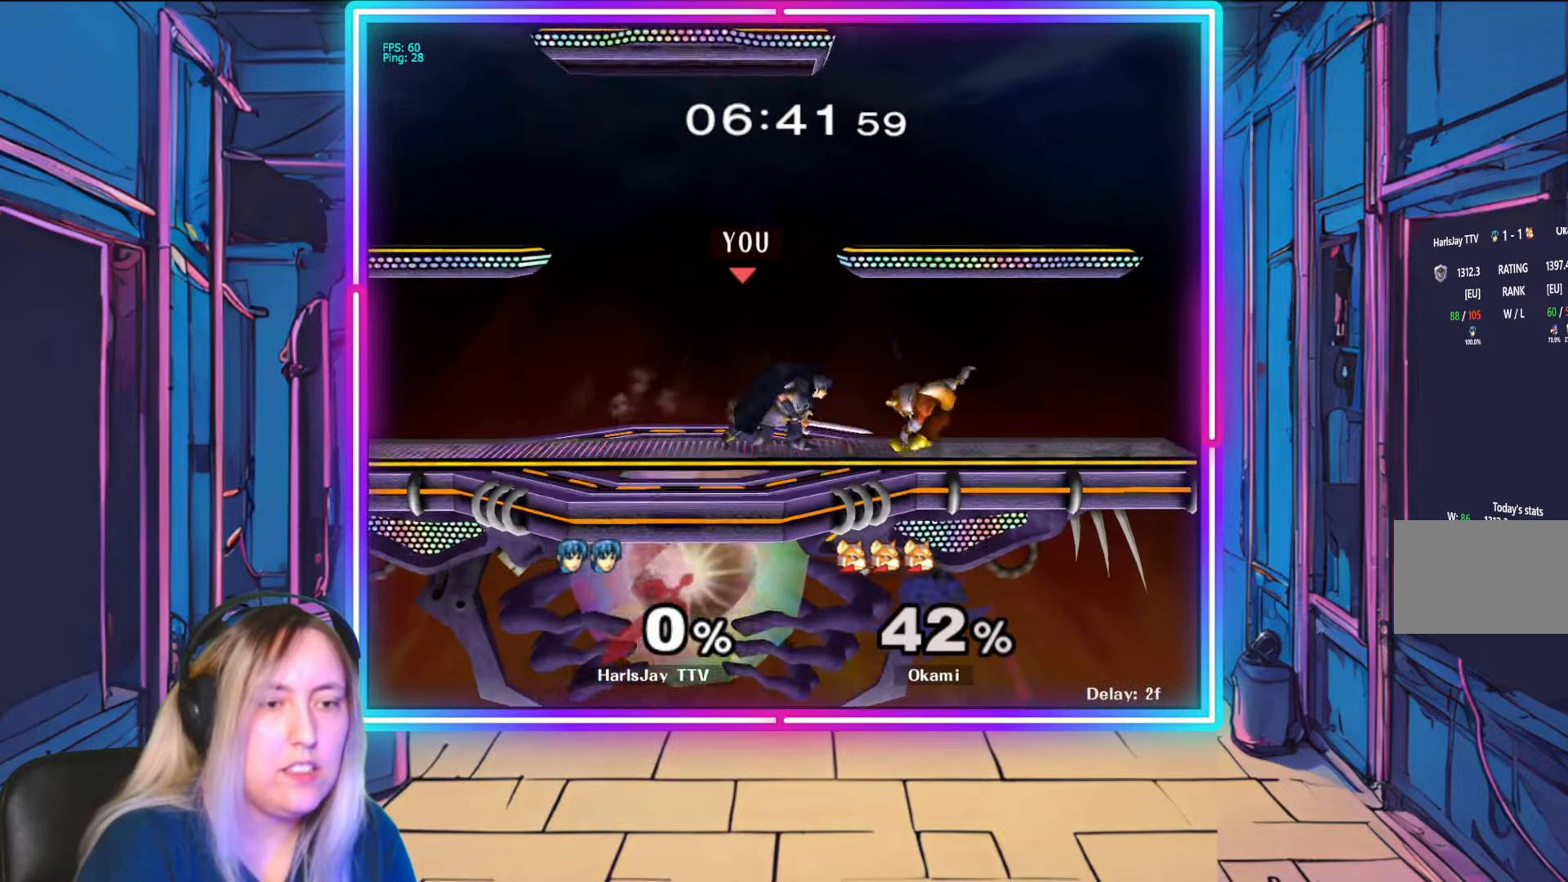
{"buttons": [], "left_stick": "right", "right_stick": "right", "events": [[67, "left_stick", "down-right"], [83, "A", "up"], [200, "right_stick", "right"], [367, "left_stick", "right"]]}
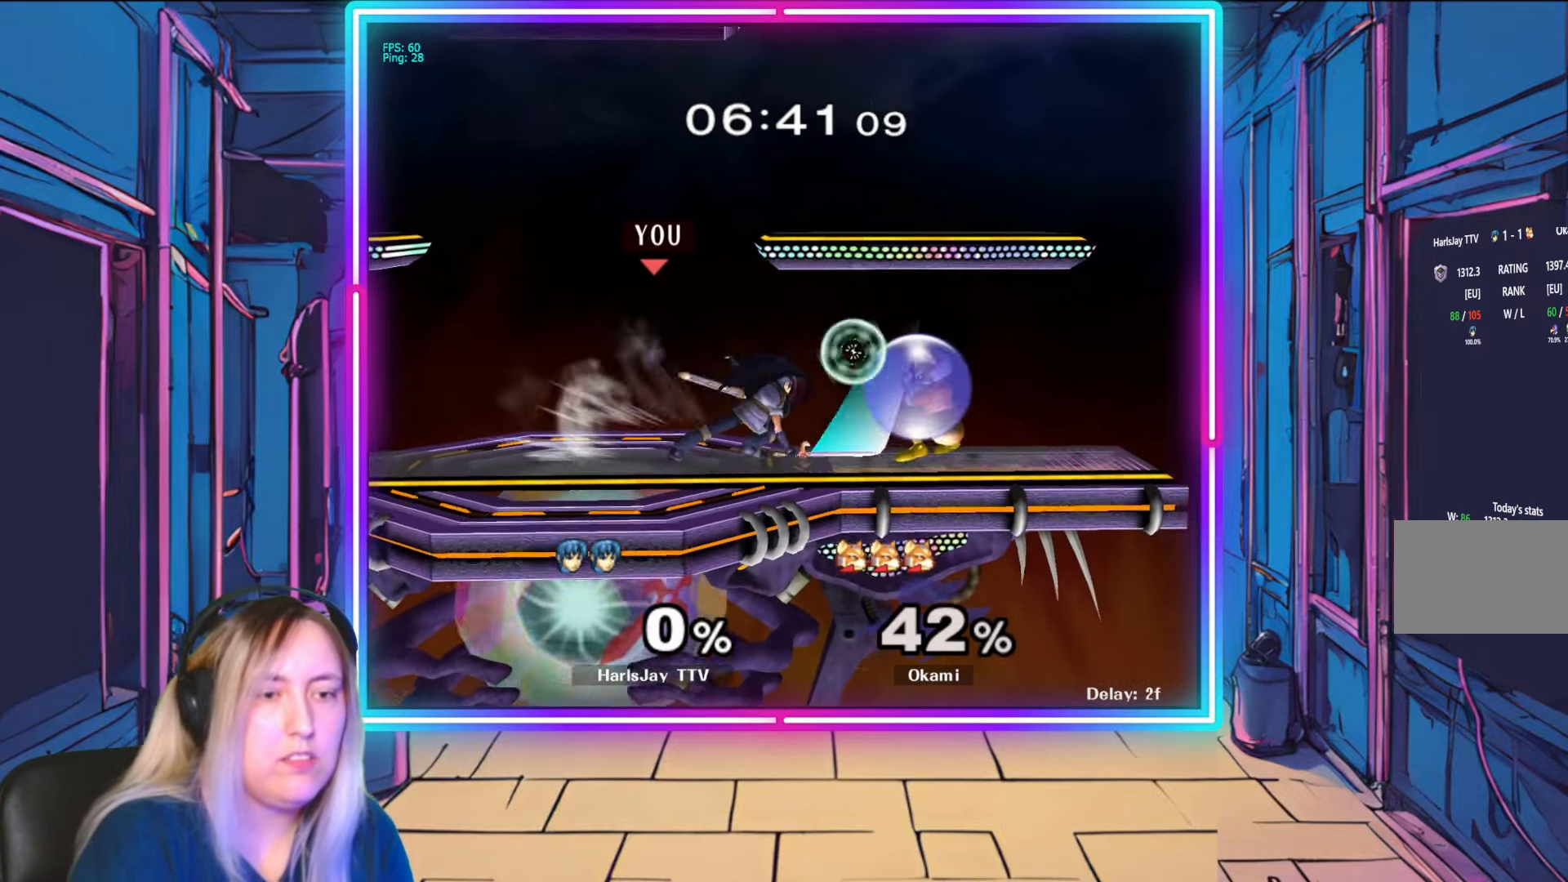
{"buttons": ["A"], "left_stick": "down", "right_stick": "center", "events": [[67, "left_stick", "center"], [83, "right_stick", "center"], [467, "A", "down"], [467, "left_stick", "down"]]}
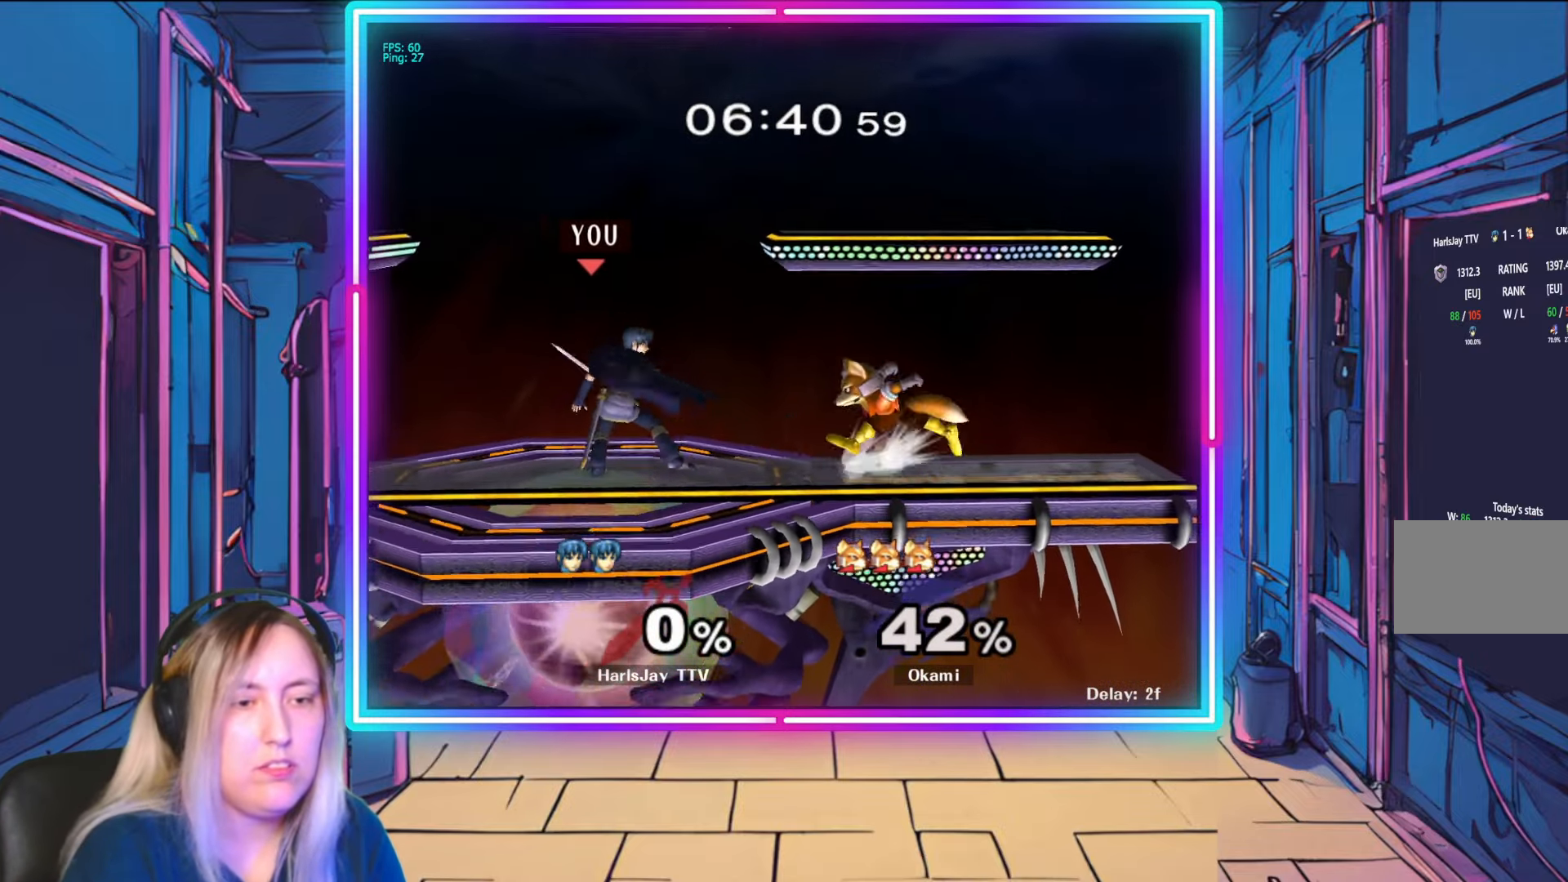
{"buttons": [], "left_stick": "down-right", "right_stick": "center", "events": [[67, "A", "up"], [117, "A", "down"], [250, "A", "up"], [283, "left_stick", "down-right"], [300, "A", "down"], [417, "A", "up"]]}
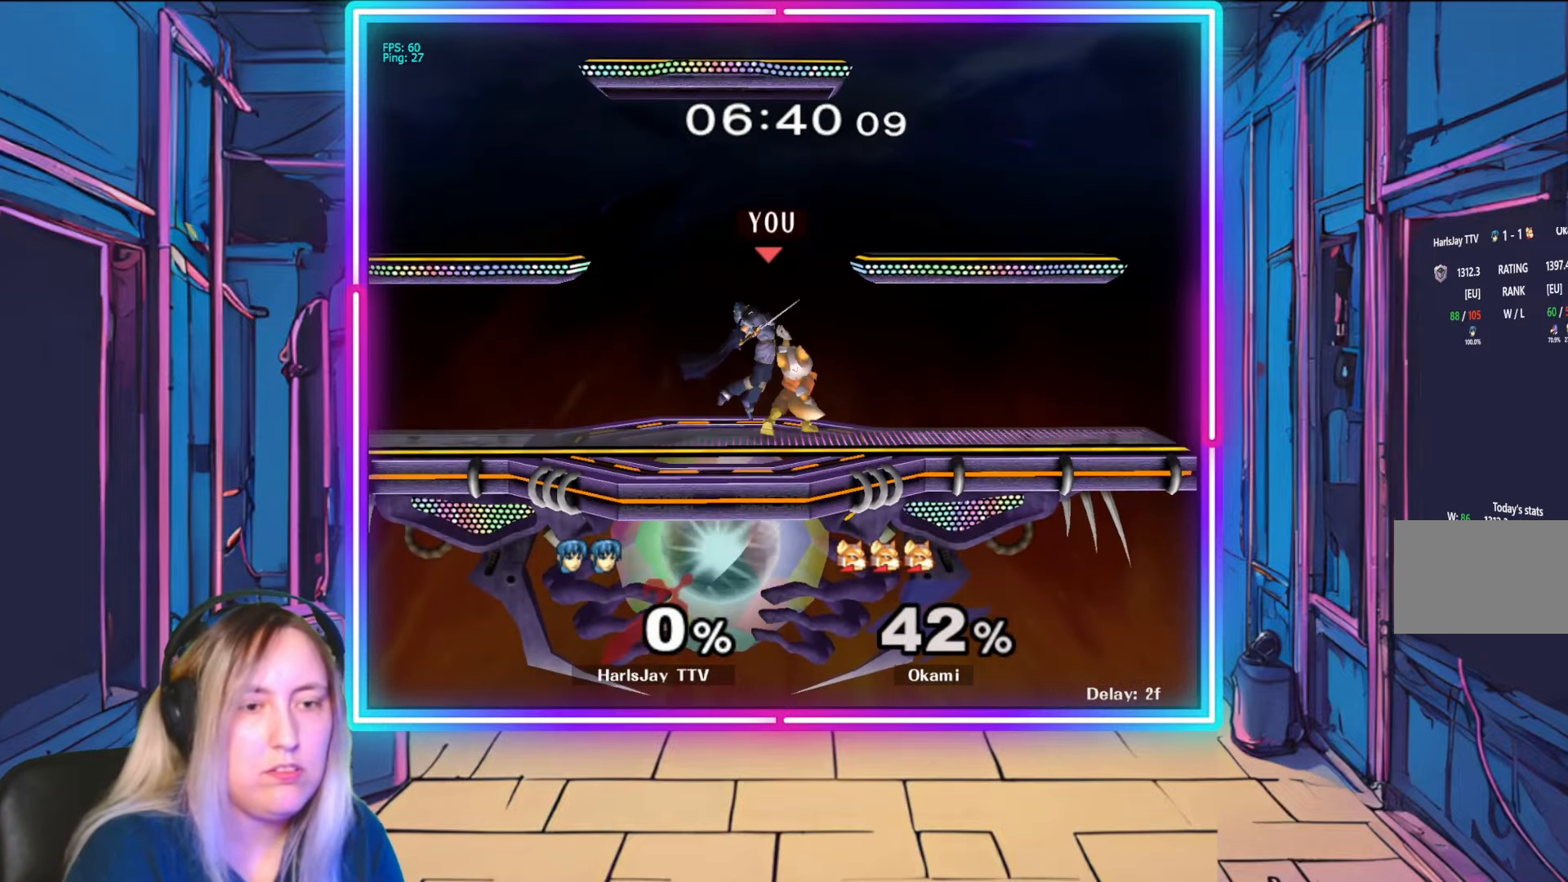
{"buttons": ["A", "Y", "L1"], "left_stick": "up-right", "right_stick": "center", "events": [[33, "L1", "down"], [33, "right_stick", "right"], [50, "left_stick", "up-right"], [83, "right_stick", "down-right"], [183, "right_stick", "center"], [233, "L1", "up"], [267, "R1", "down"], [283, "A", "down"], [283, "L1", "down"], [300, "Y", "down"], [417, "A", "up"], [417, "Y", "up"], [433, "L1", "up"], [450, "R1", "up"], [467, "A", "down"], [467, "L1", "down"], [467, "Y", "down"]]}
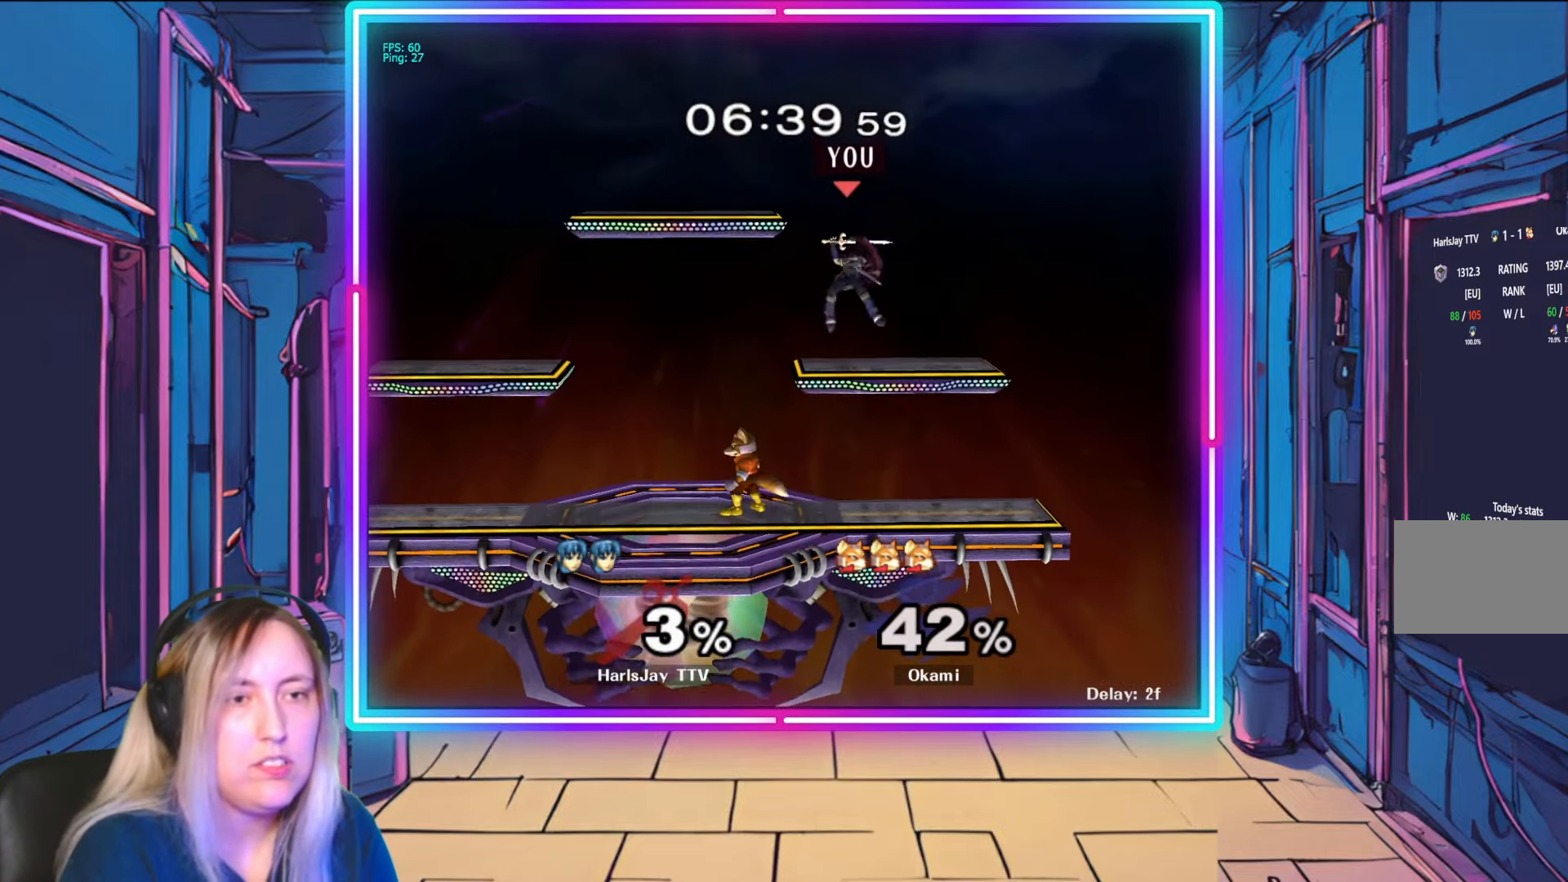
{"buttons": ["A", "Y"], "left_stick": "up-left", "right_stick": "center", "events": [[67, "left_stick", "up-left"], [83, "A", "up"], [83, "Y", "up"], [117, "L1", "up"], [133, "A", "down"], [150, "L1", "down"], [150, "Y", "down"], [250, "A", "up"], [250, "Y", "up"], [300, "A", "down"], [300, "L1", "up"], [300, "Y", "down"], [333, "L1", "down"], [450, "A", "up"], [450, "Y", "up"], [483, "L1", "up"], [500, "A", "down"], [500, "Y", "down"]]}
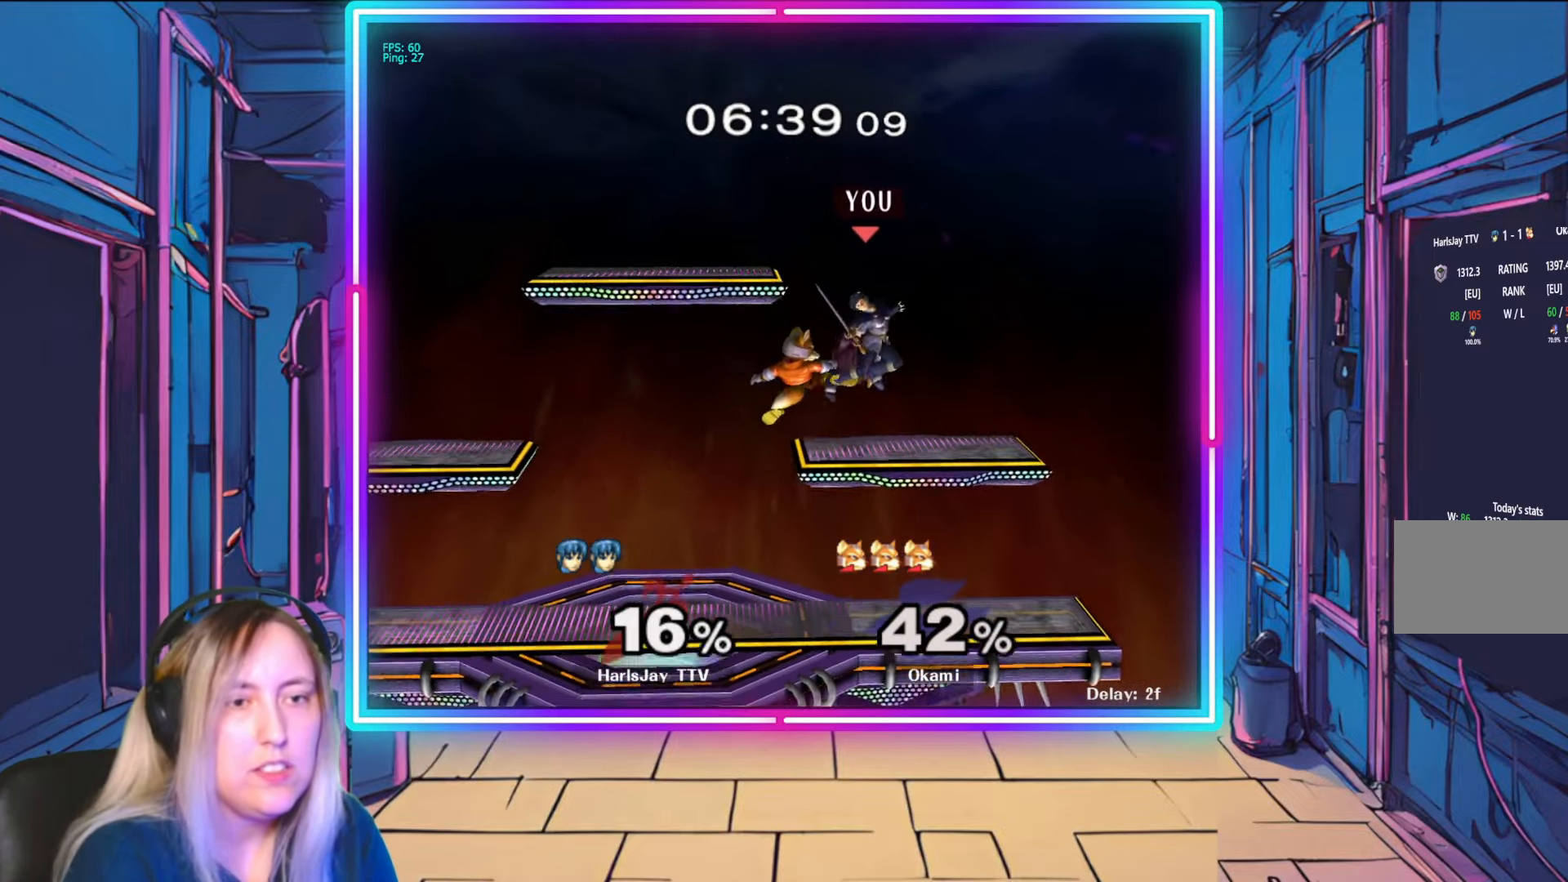
{"buttons": [], "left_stick": "left", "right_stick": "center", "events": [[67, "L1", "down"], [117, "Y", "up"], [133, "A", "up"], [183, "A", "down"], [183, "Y", "down"], [217, "L1", "up"], [267, "Y", "up"], [300, "A", "up"], [333, "A", "down"], [367, "Y", "down"], [433, "Y", "up"], [433, "left_stick", "left"], [450, "A", "up"]]}